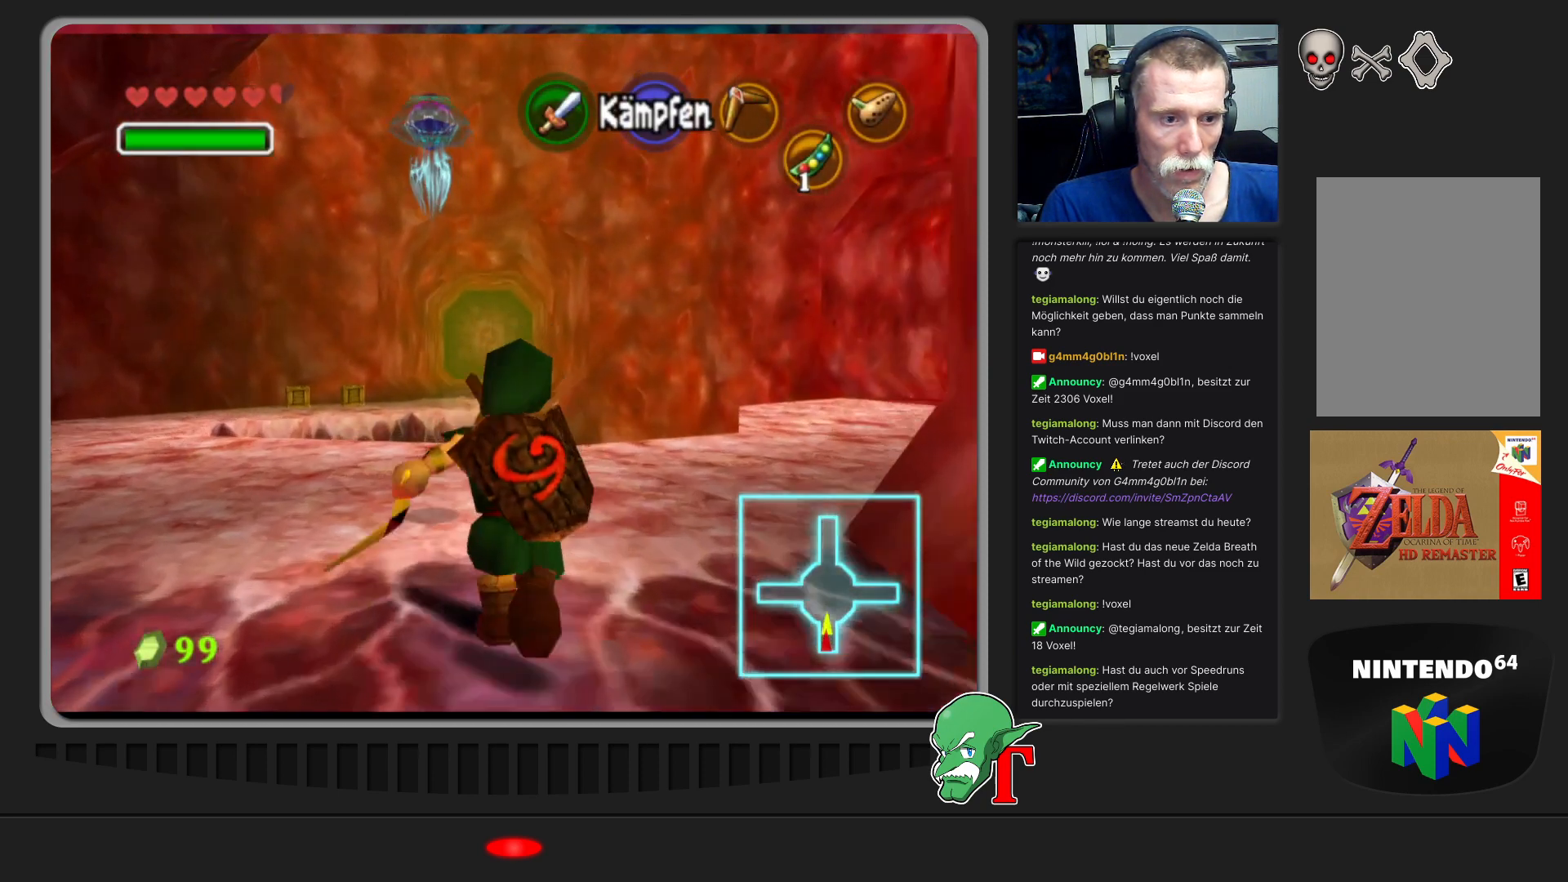
Gameplay with a controller (Nintendo layout); each line is a JSON object with the inputs held at the frame after it. "events" lists button and stick changes between this image and that frame as [ms after this image, input, new state], when the widget could be followed in between. Not read: L3 R3.
{"buttons": ["Z"], "left_stick": "up-right", "events": [[167, "left_stick", "up-right"], [500, "Z", "down"]]}
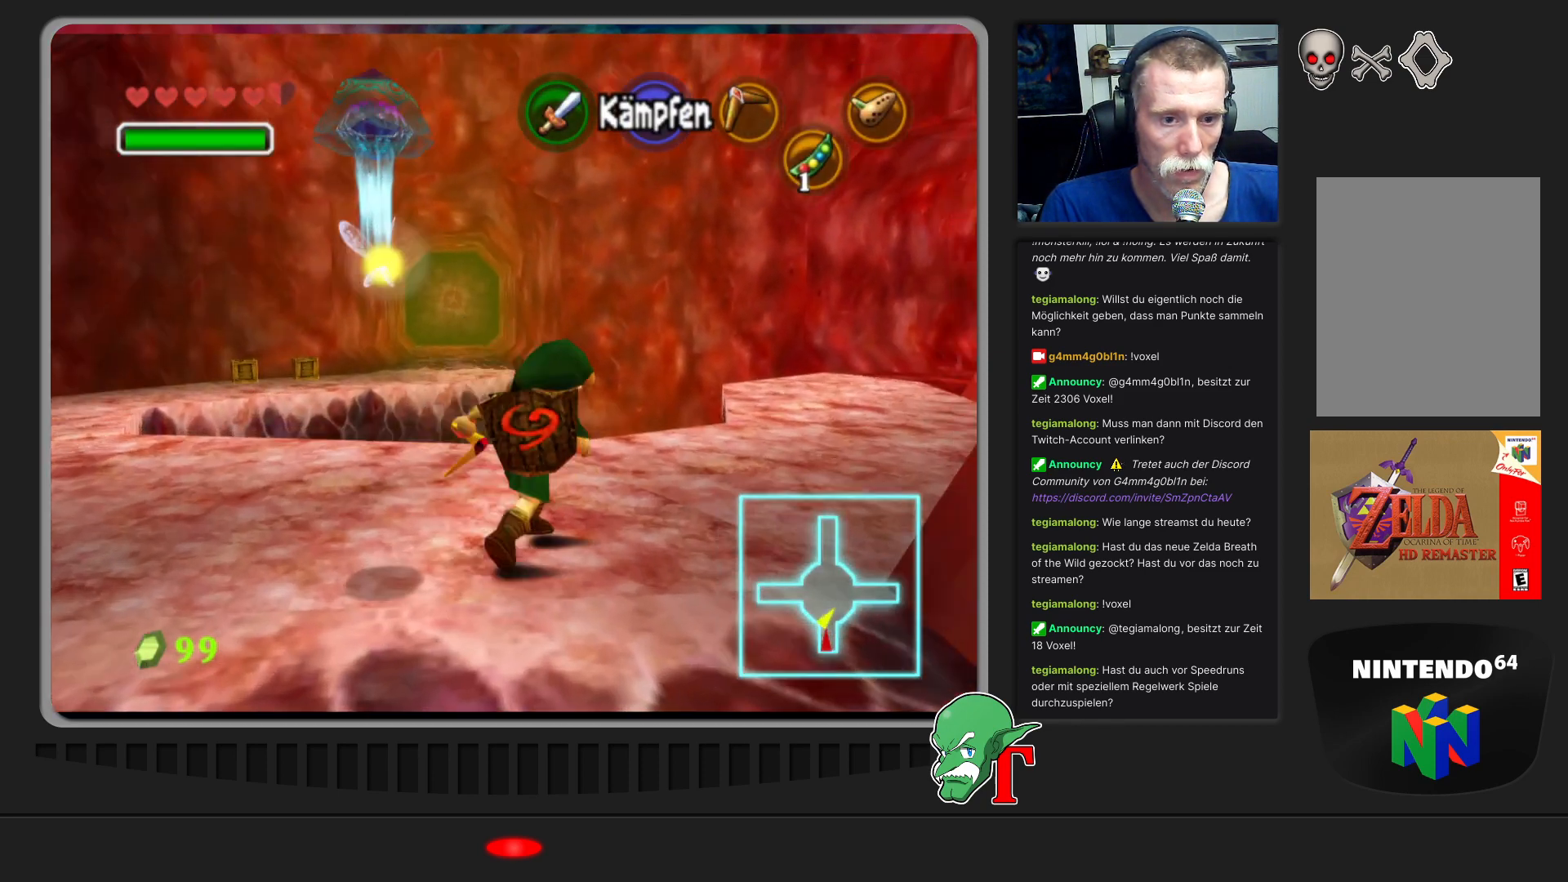
{"buttons": [], "left_stick": "up", "events": [[133, "Z", "up"], [333, "left_stick", "up"]]}
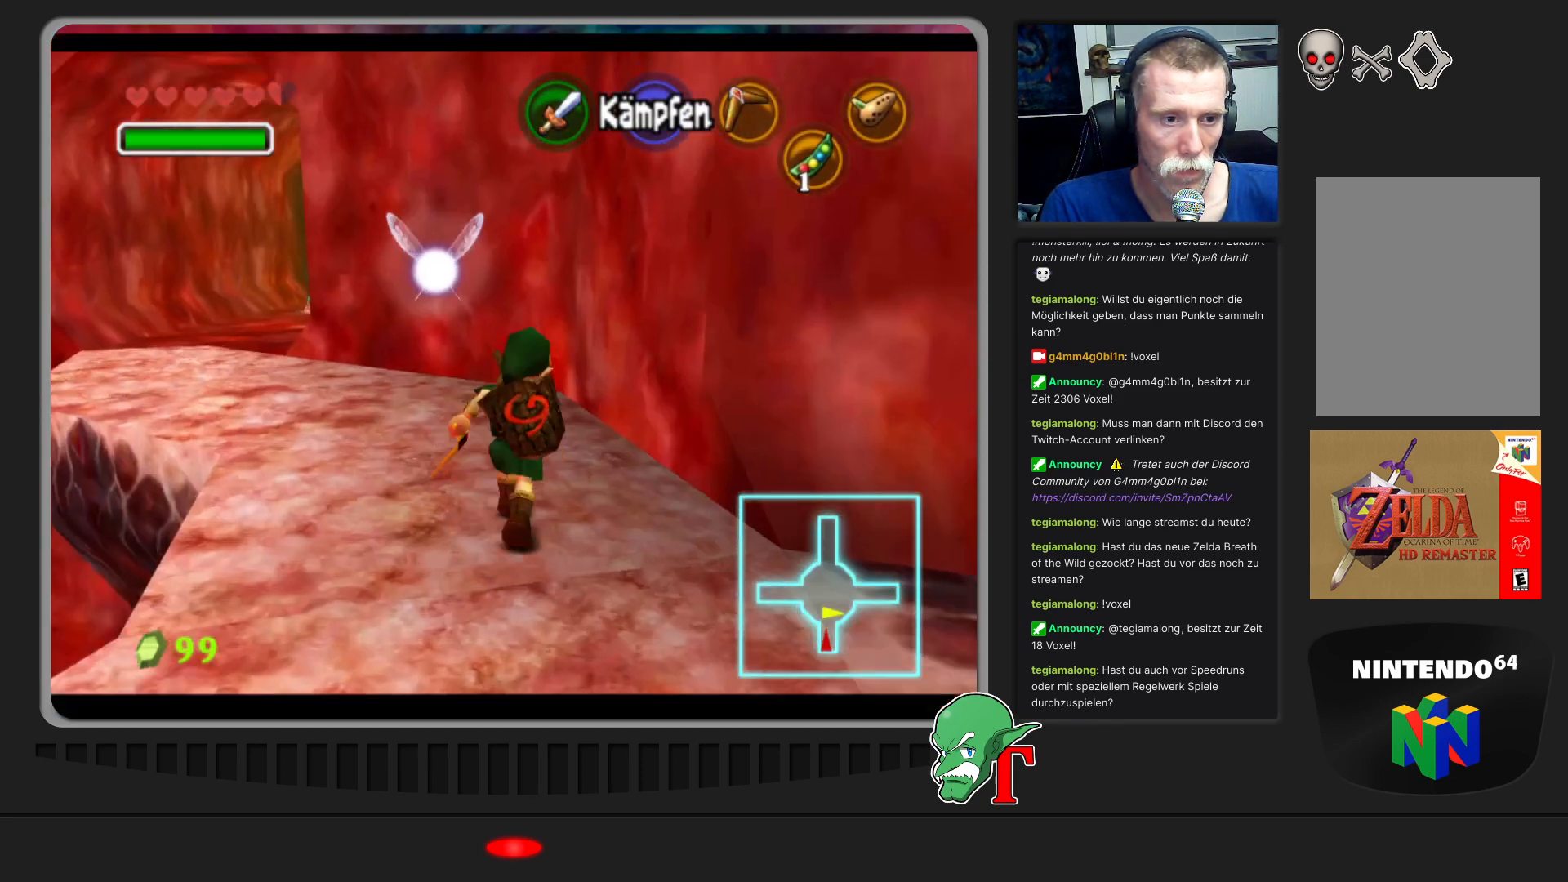
{"buttons": [], "left_stick": "up-left", "events": [[200, "left_stick", "up-left"]]}
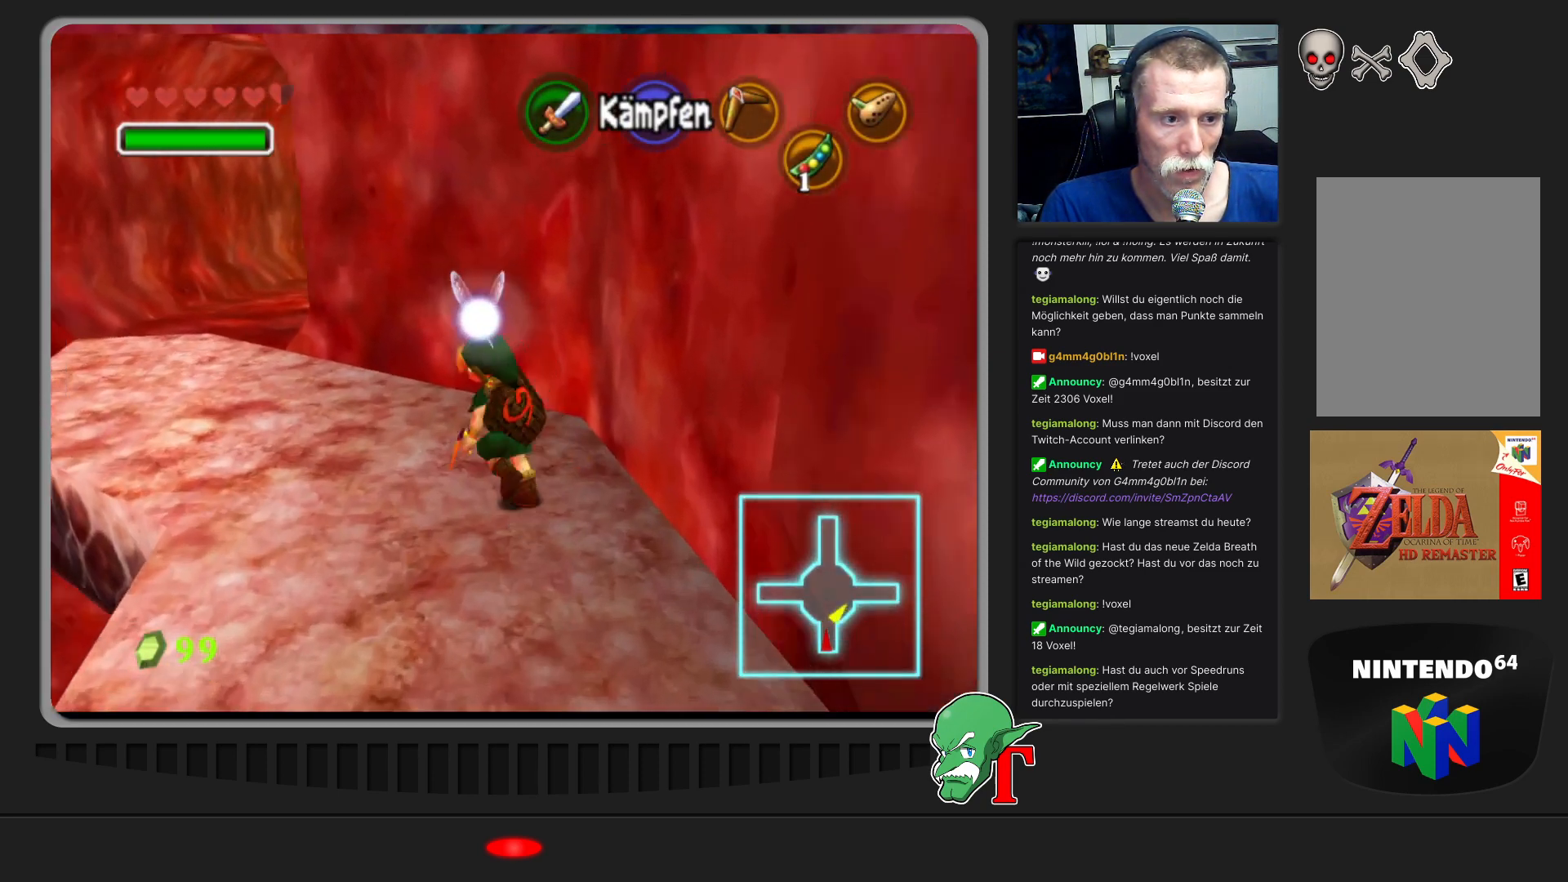
{"buttons": [], "left_stick": "up-left", "events": []}
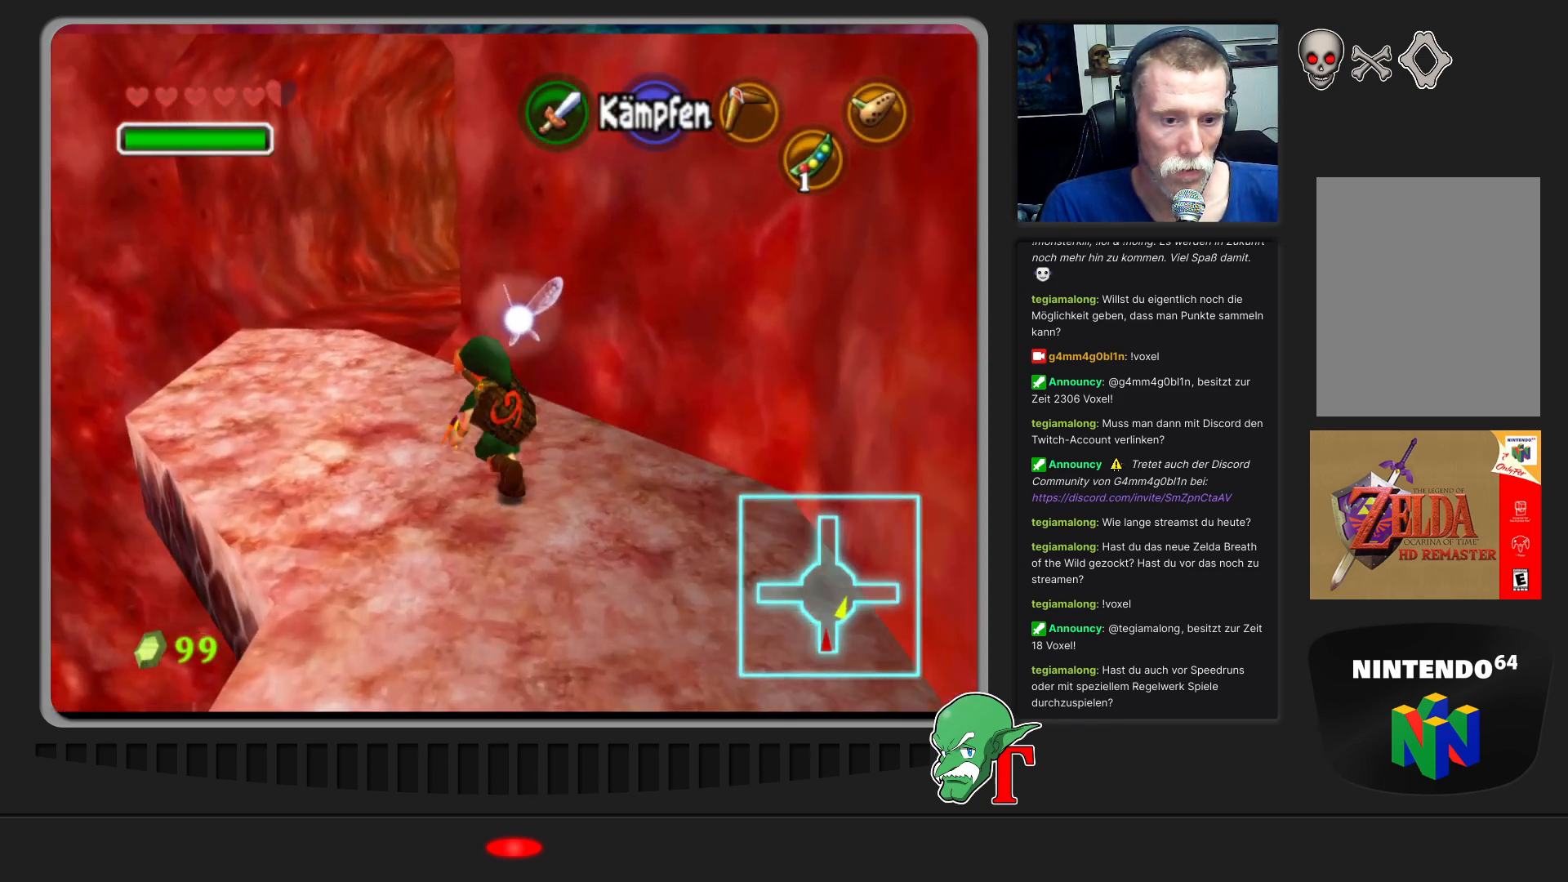
{"buttons": [], "left_stick": "up", "events": [[167, "left_stick", "up"]]}
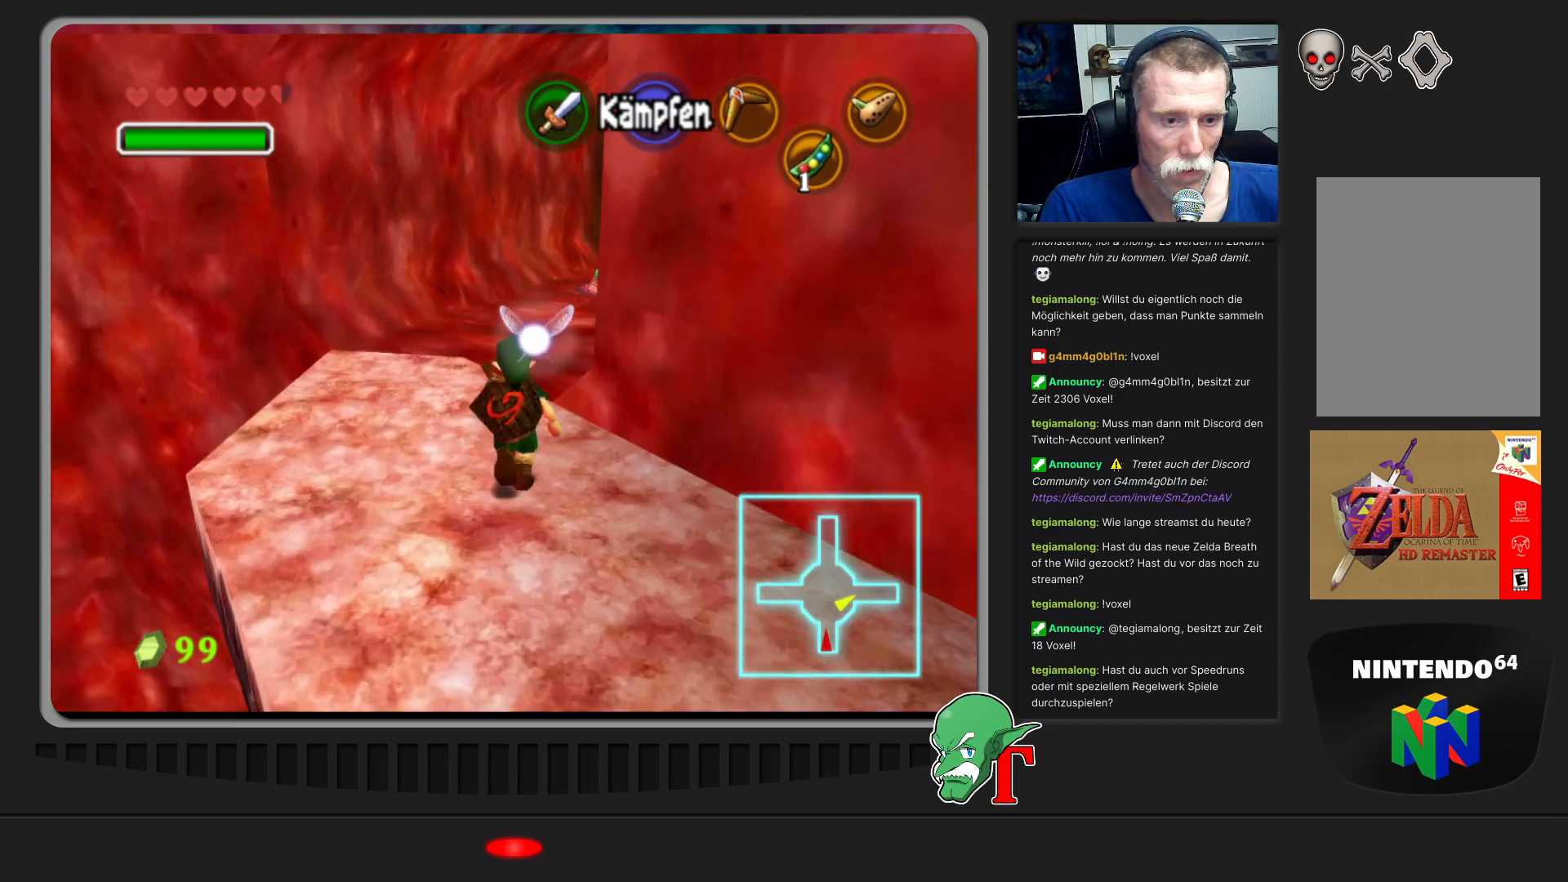
{"buttons": [], "left_stick": "up", "events": []}
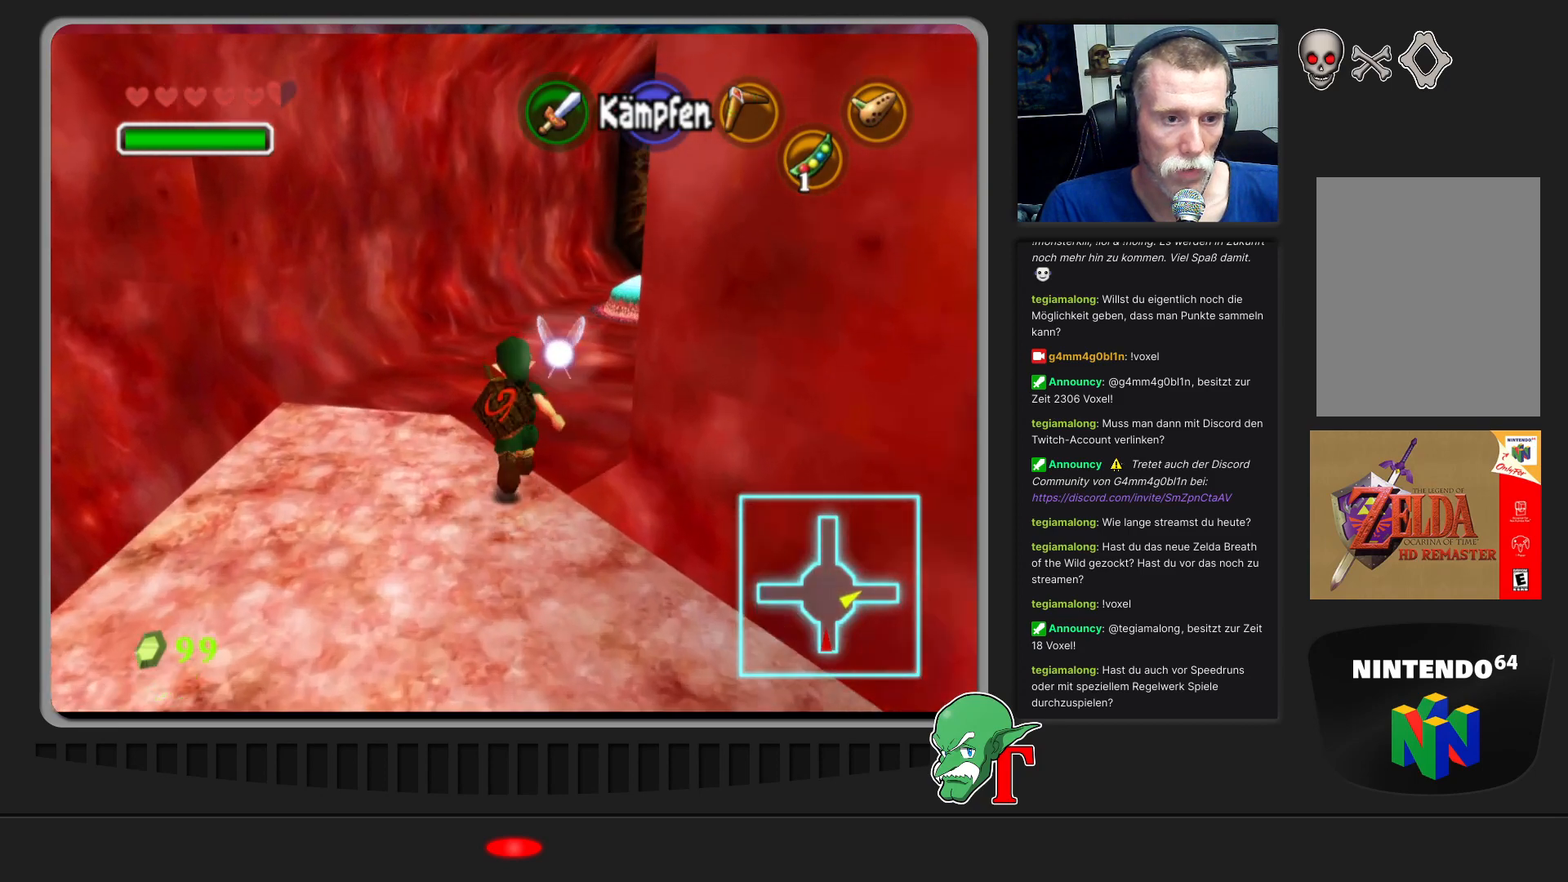
{"buttons": [], "left_stick": "up", "events": []}
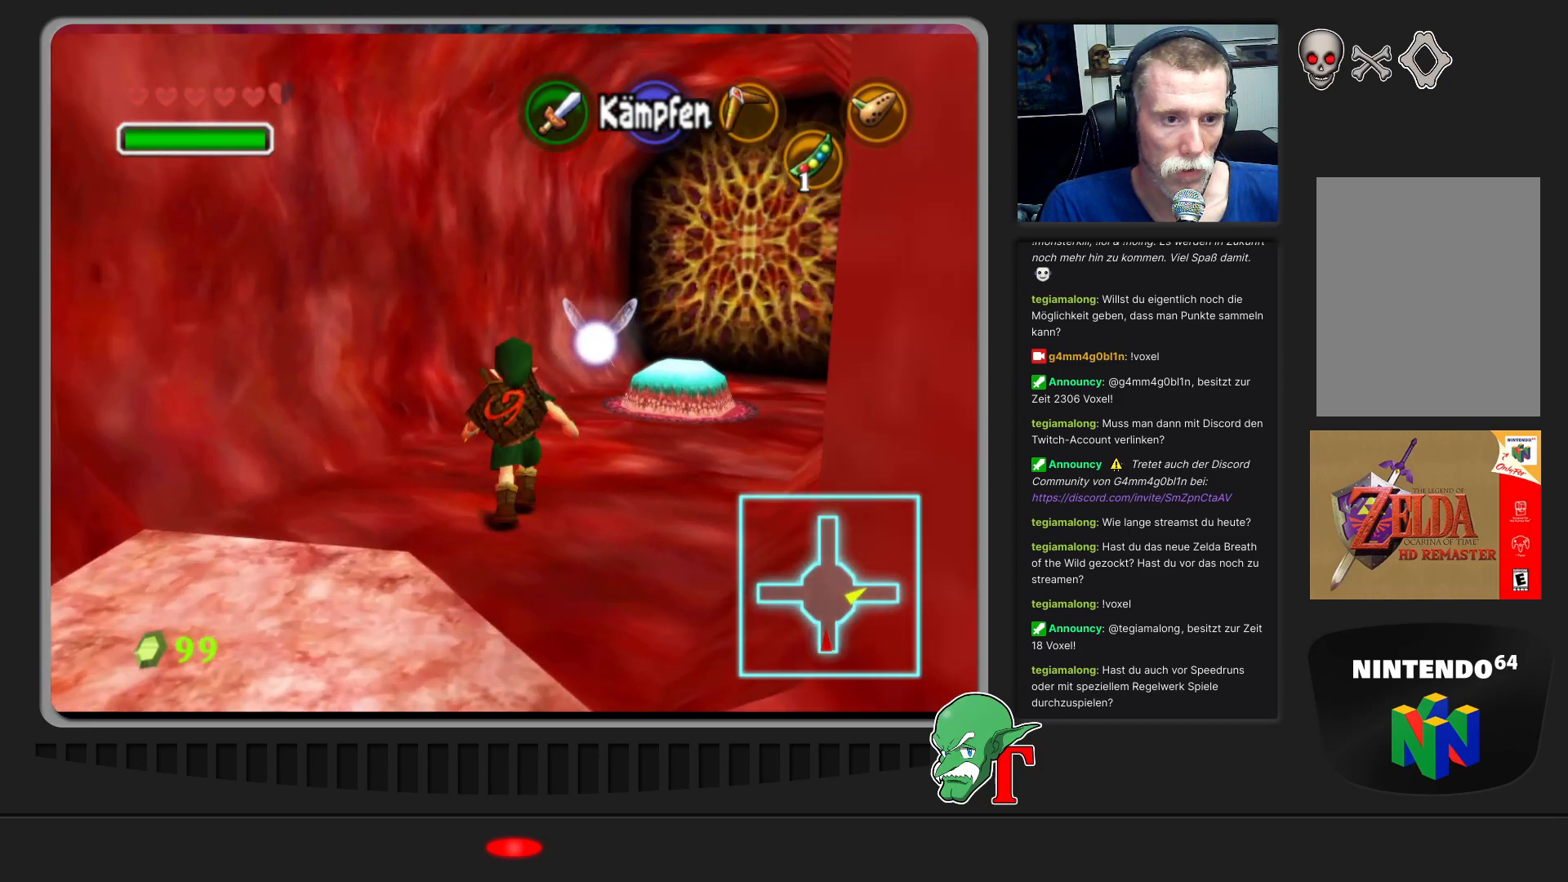
{"buttons": [], "left_stick": "up-right", "events": [[100, "left_stick", "up-right"]]}
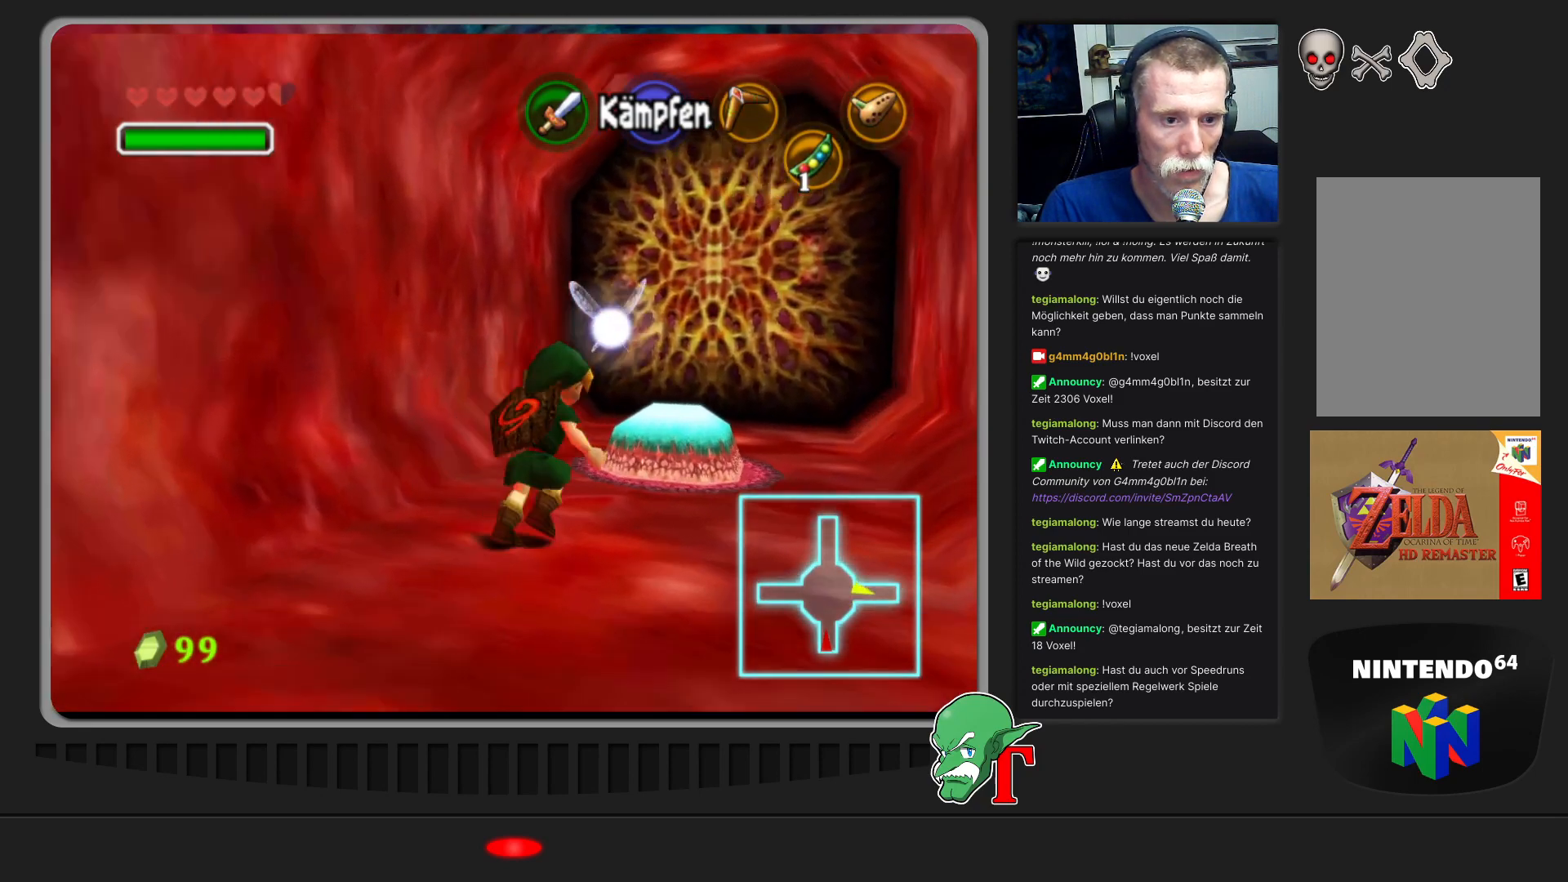
{"buttons": [], "left_stick": "up", "events": [[200, "left_stick", "up"]]}
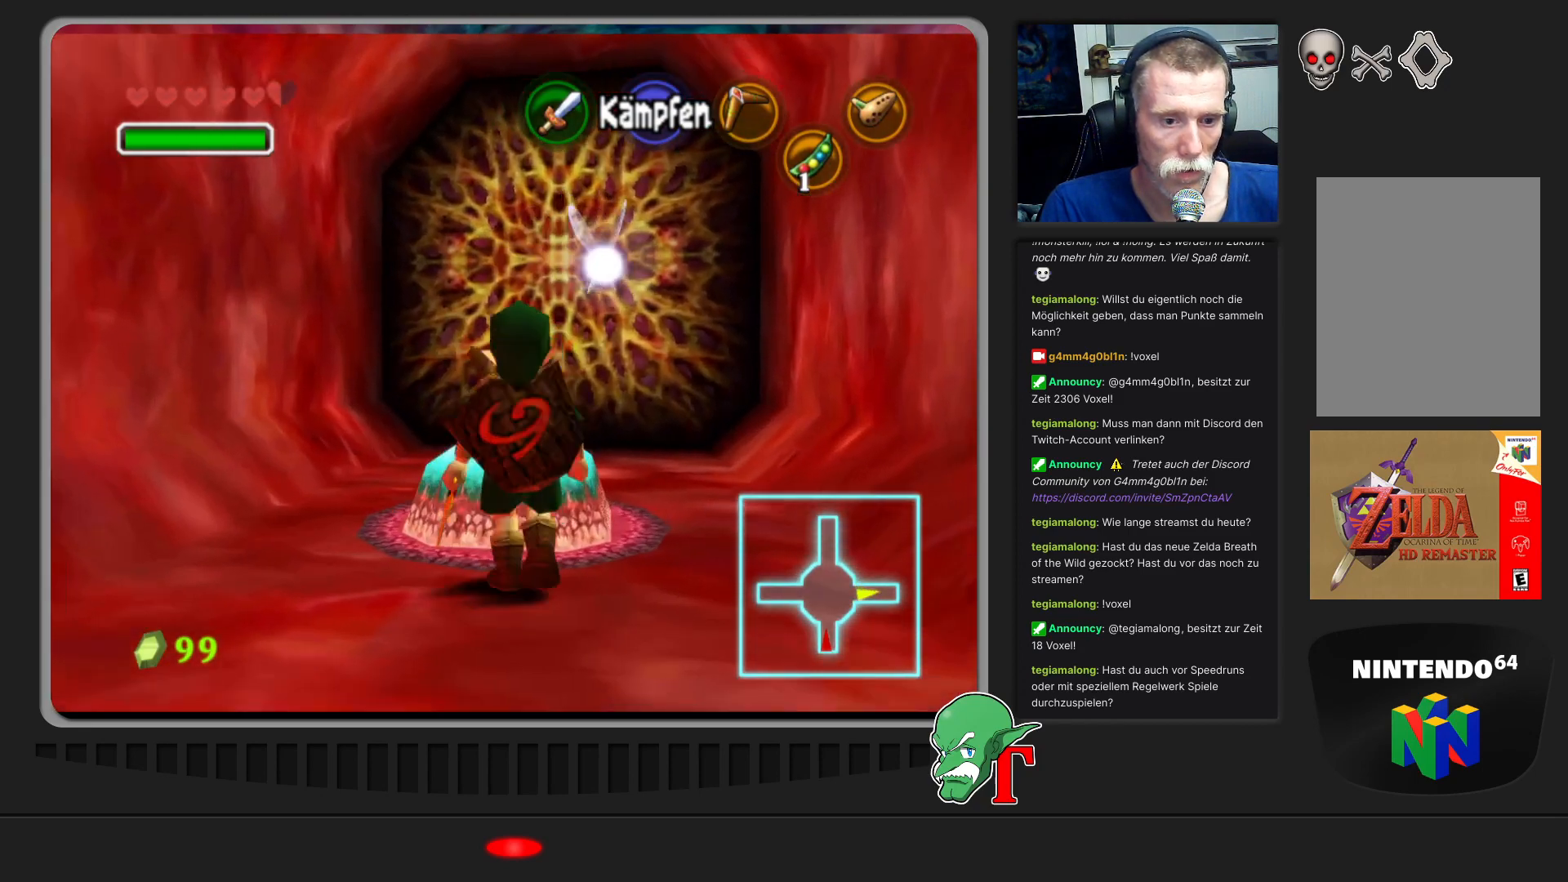
{"buttons": [], "left_stick": "down", "events": [[433, "left_stick", "down"]]}
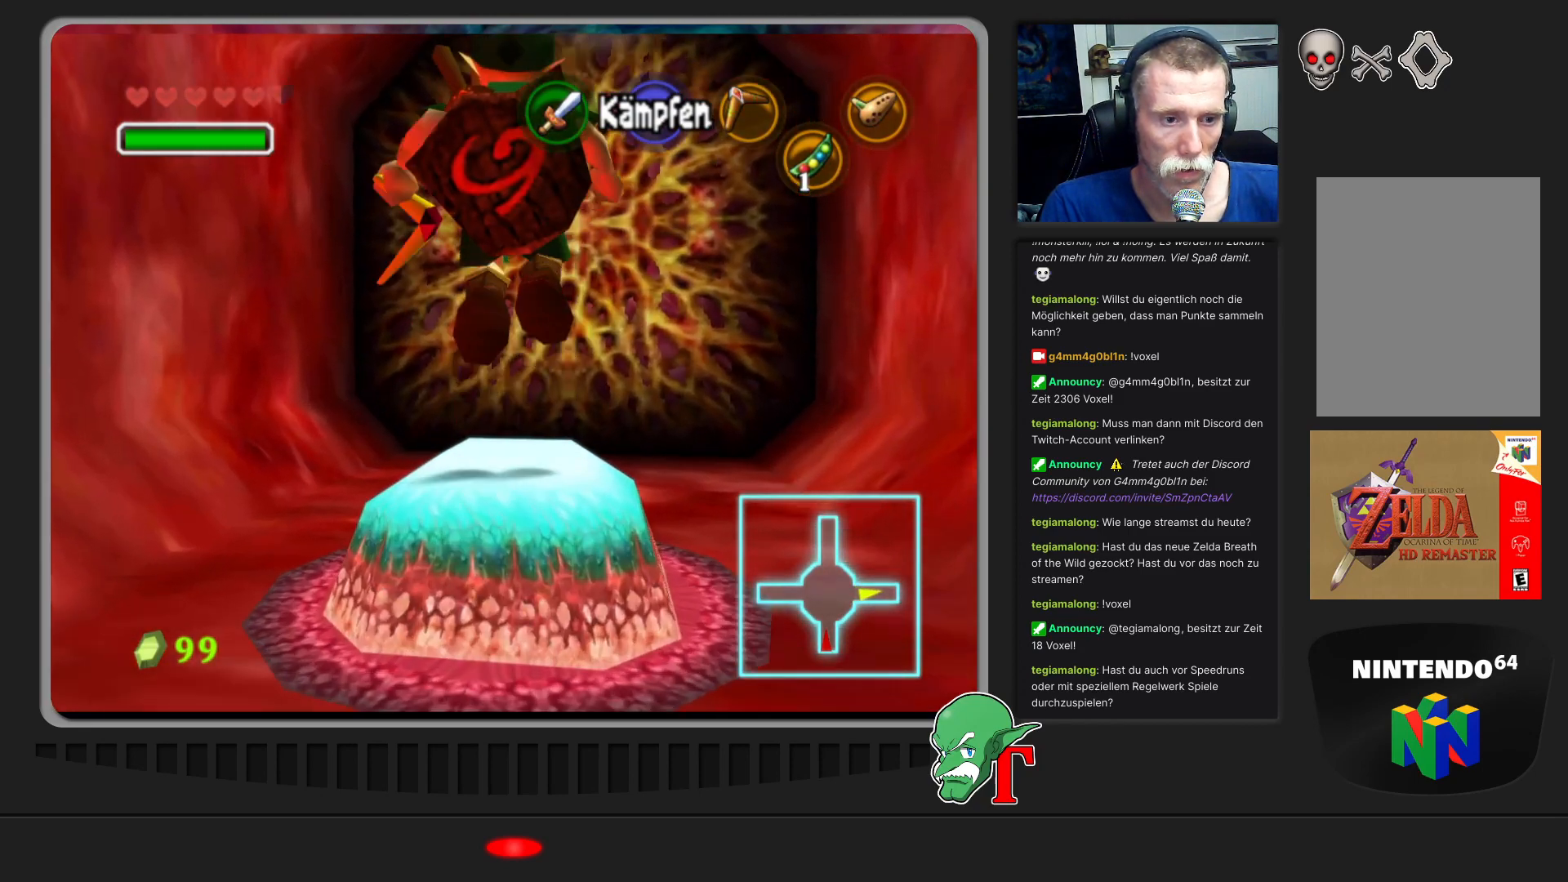
{"buttons": [], "left_stick": "down", "events": []}
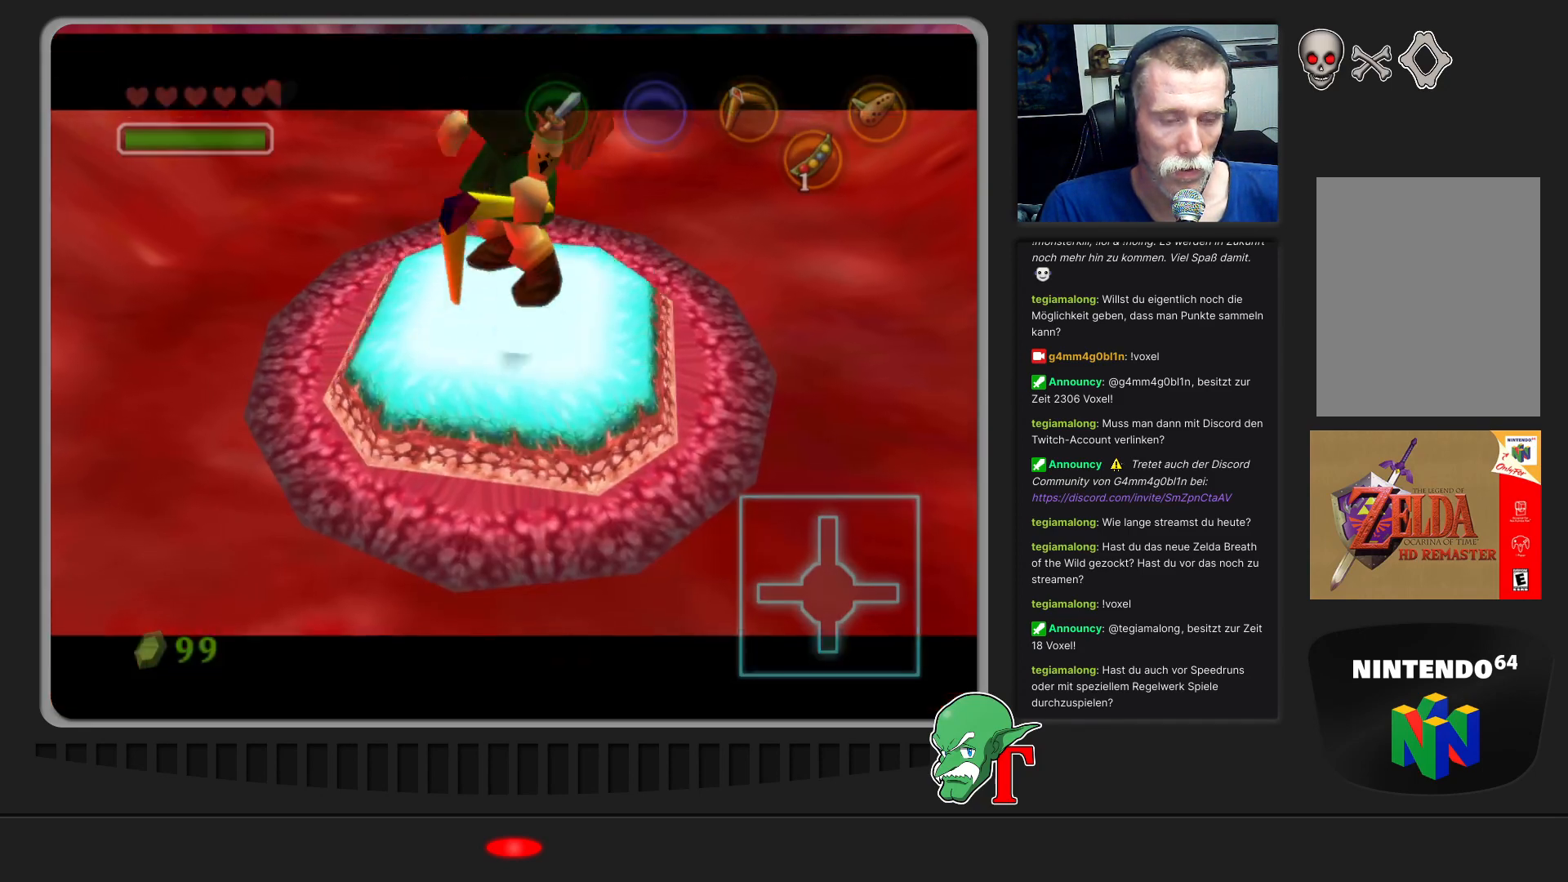
{"buttons": ["A"], "left_stick": "center", "events": [[167, "left_stick", "center"], [467, "A", "down"]]}
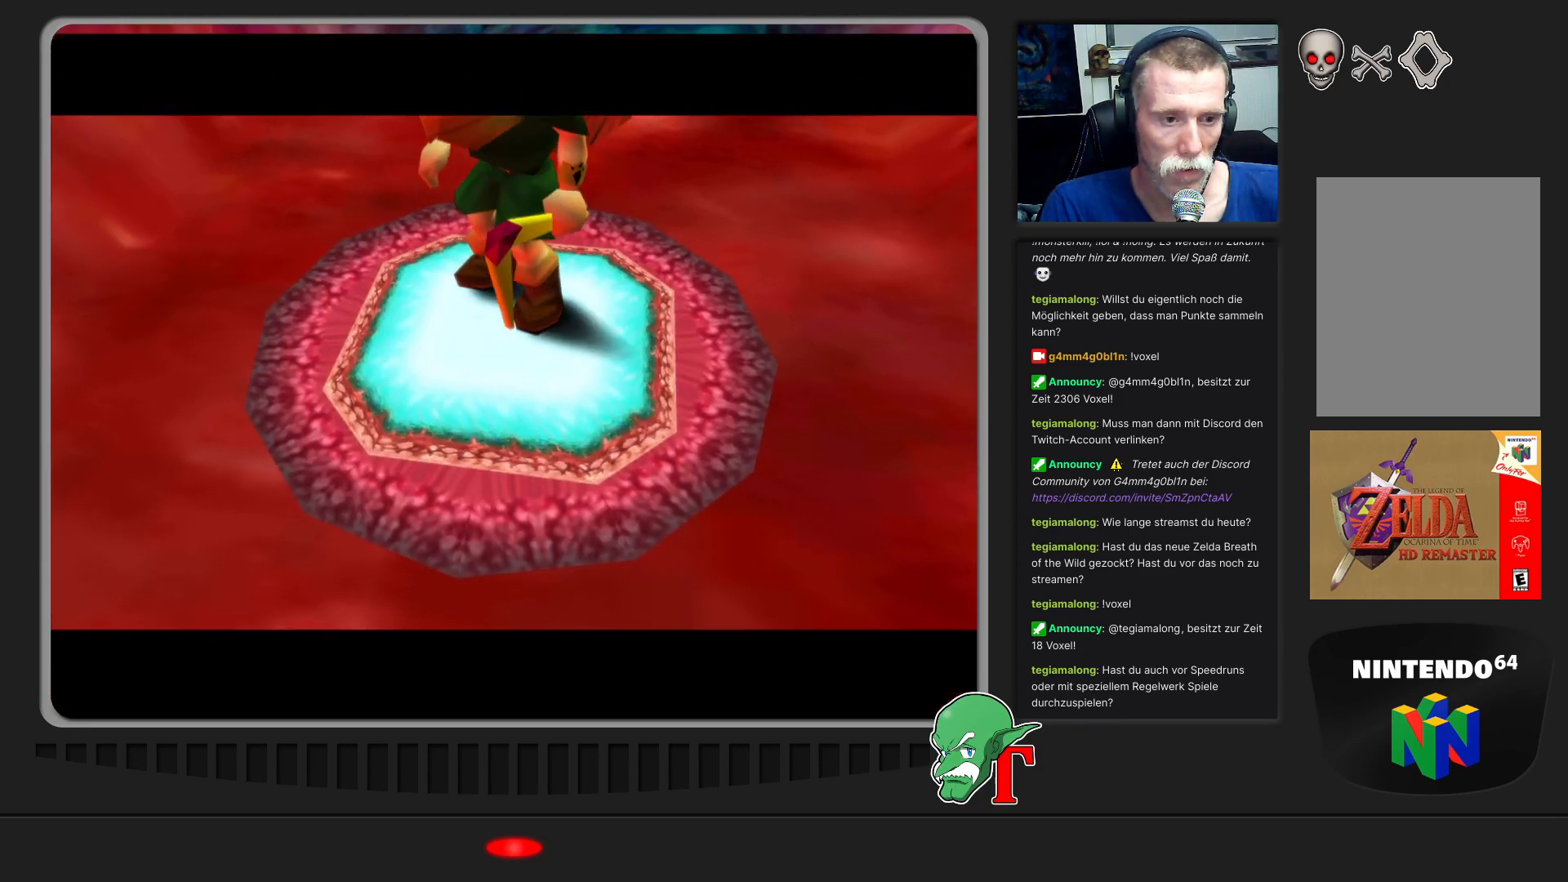
{"buttons": [], "left_stick": "center", "events": [[200, "A", "up"]]}
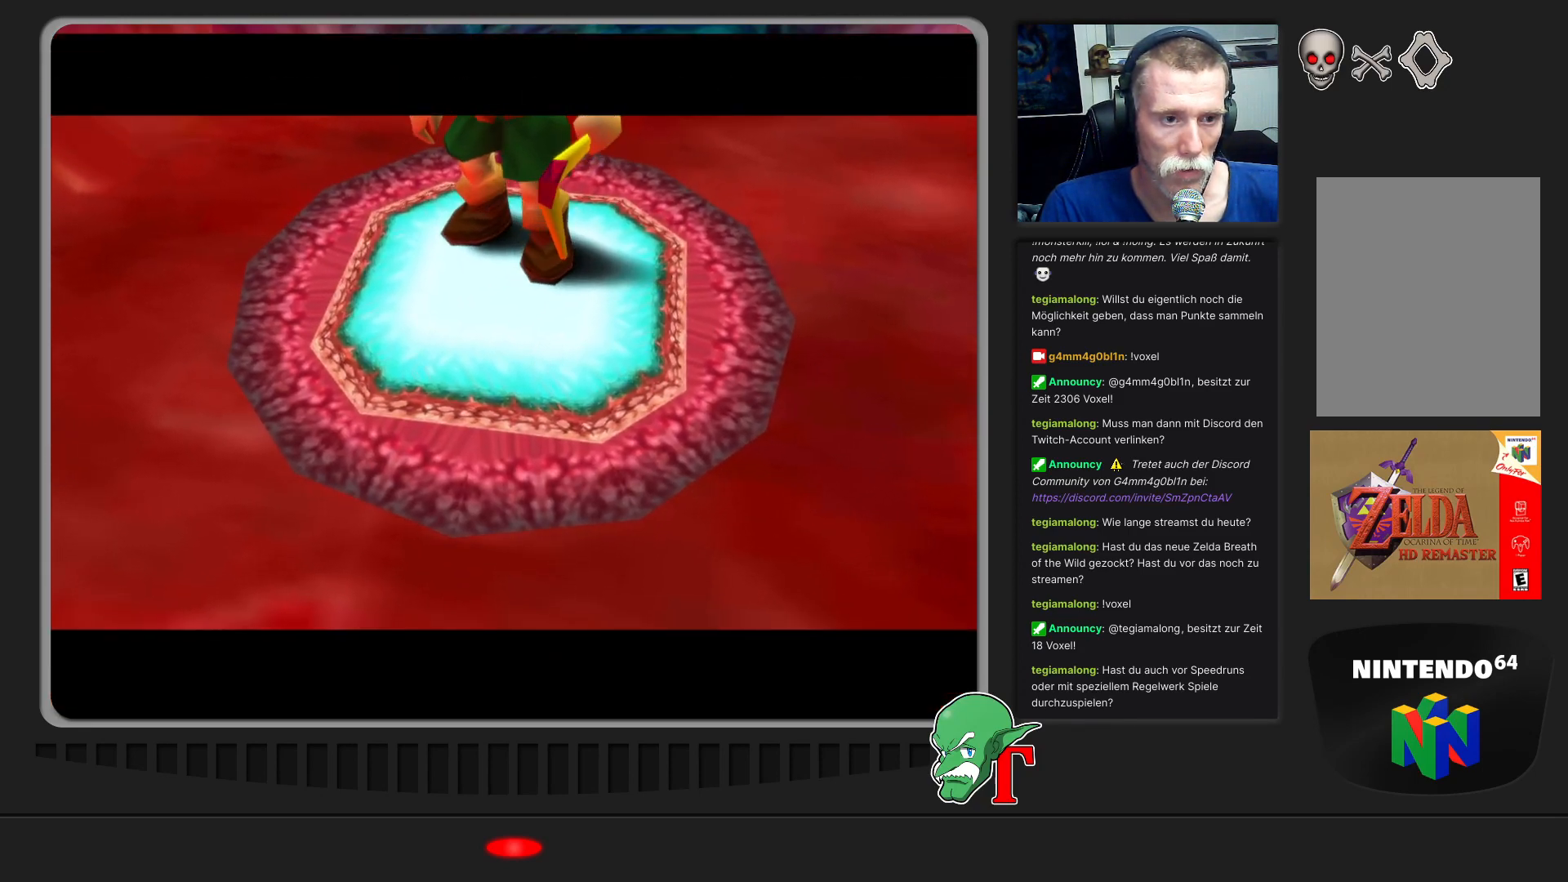
{"buttons": [], "left_stick": "up-right", "events": [[367, "left_stick", "up-right"]]}
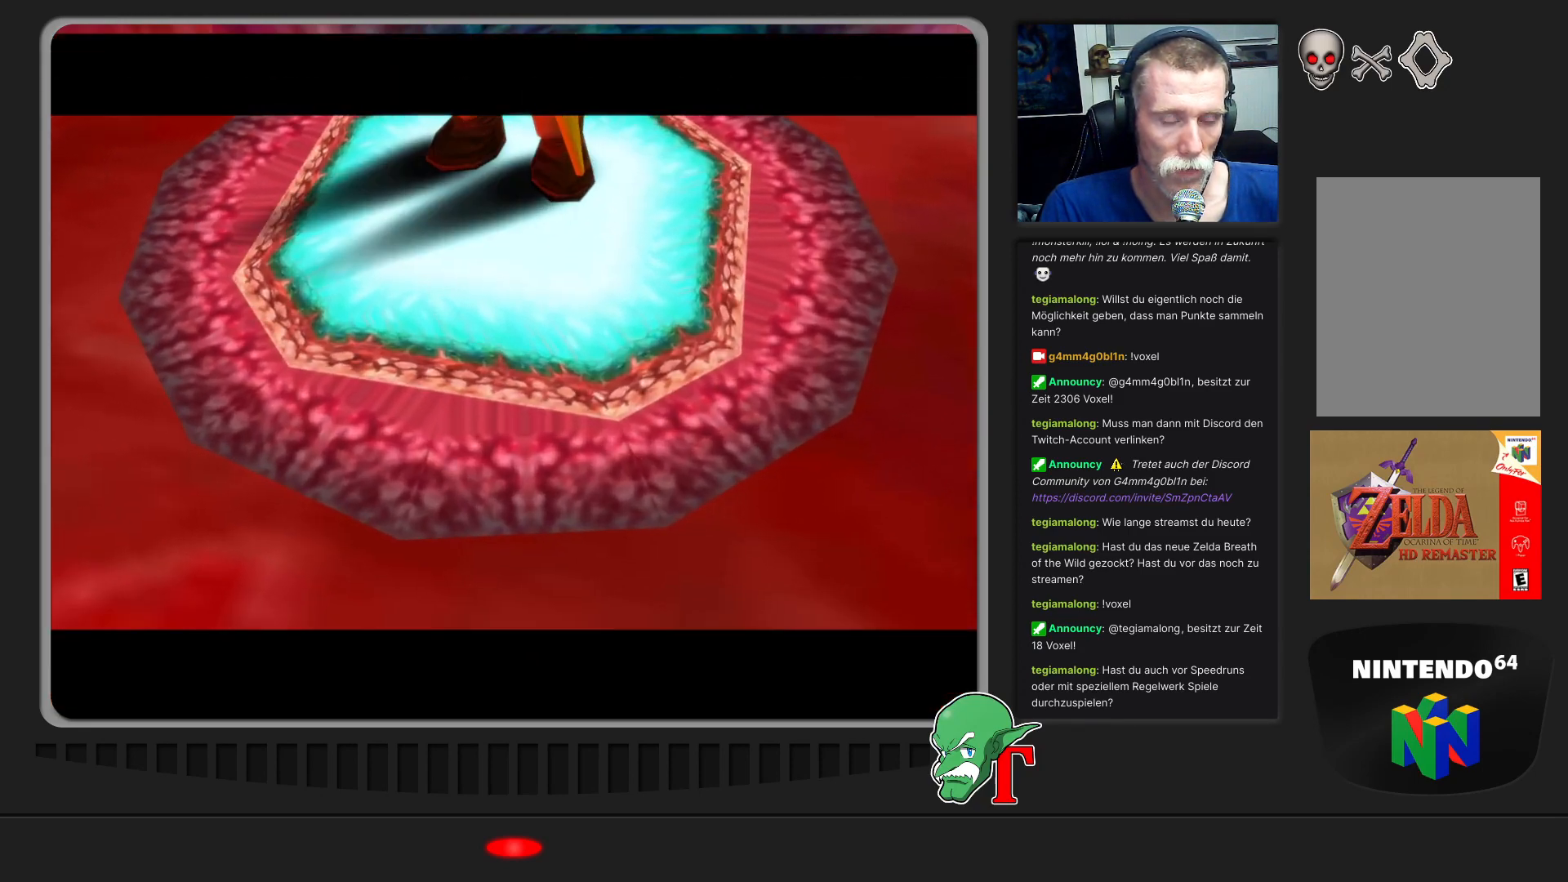
{"buttons": [], "left_stick": "center", "events": [[467, "left_stick", "center"]]}
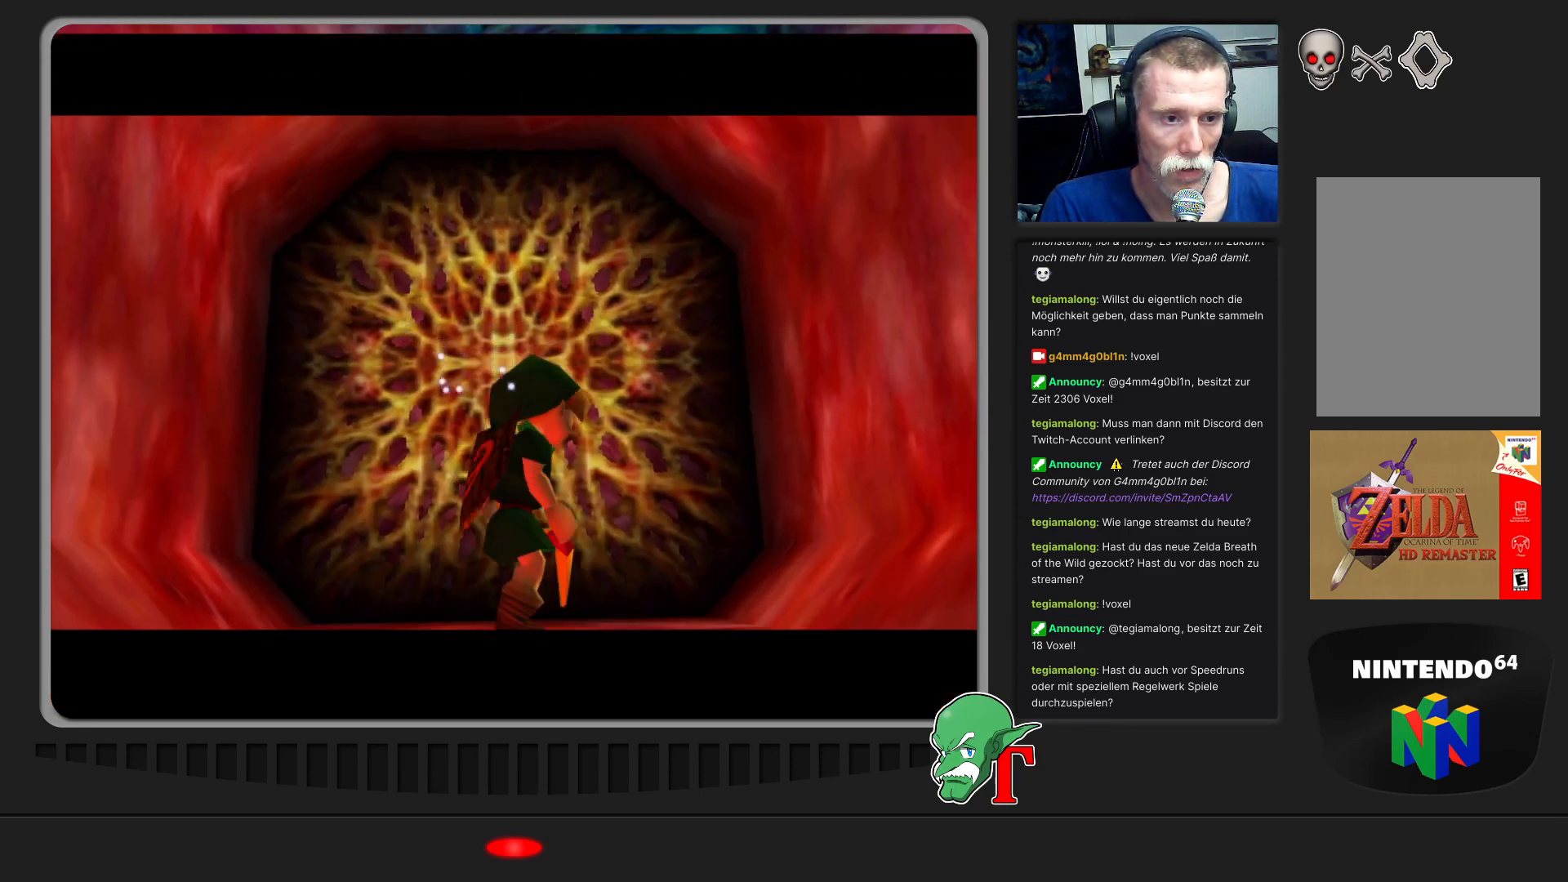
{"buttons": [], "left_stick": "up", "events": [[367, "left_stick", "up"]]}
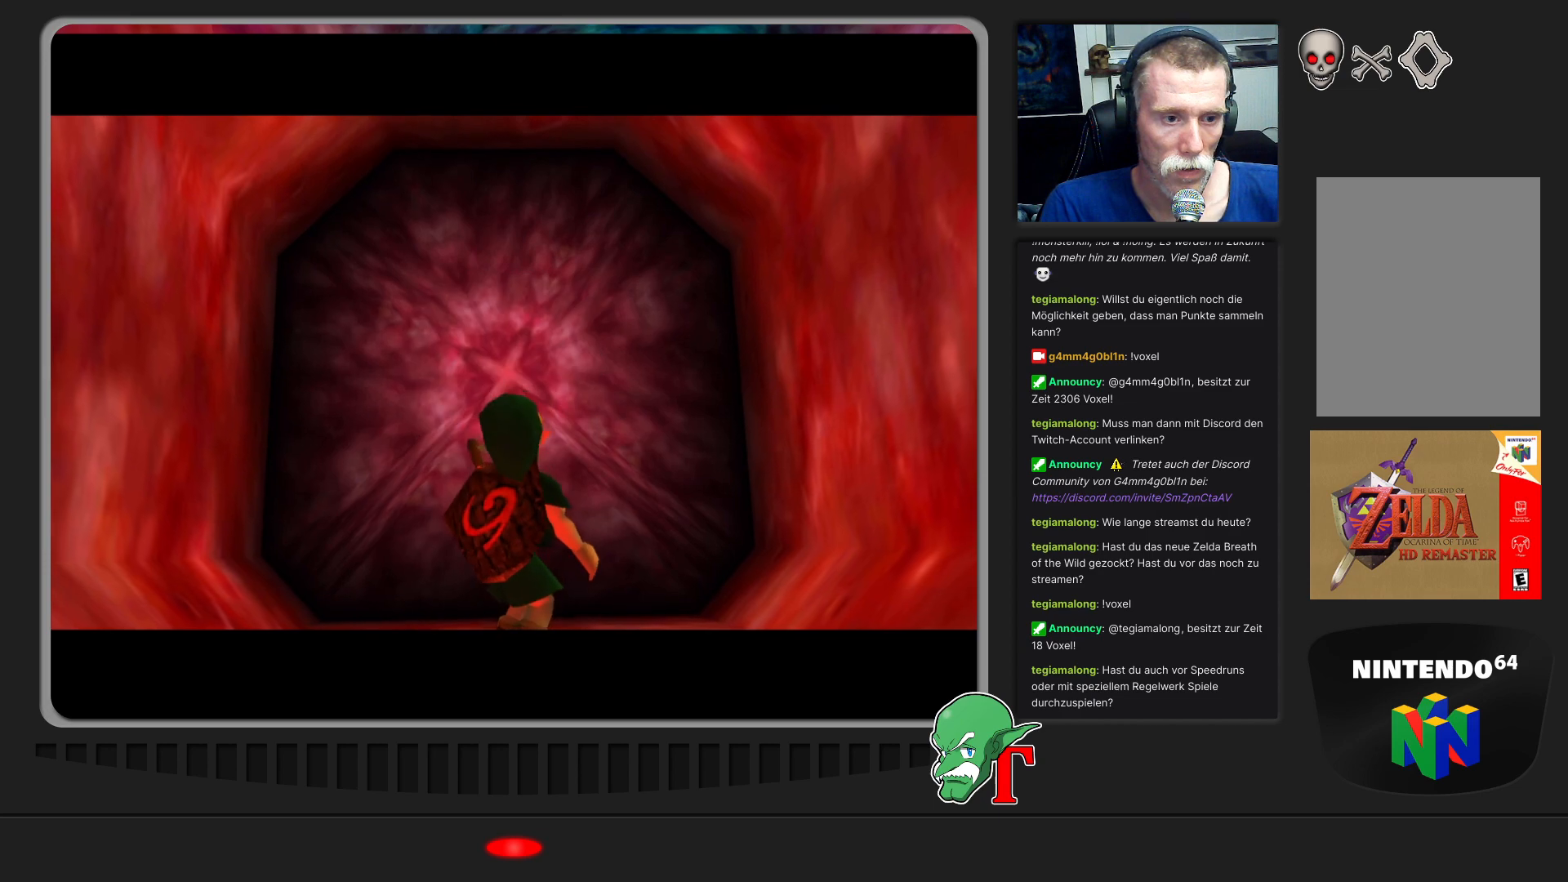
{"buttons": [], "left_stick": "up", "events": []}
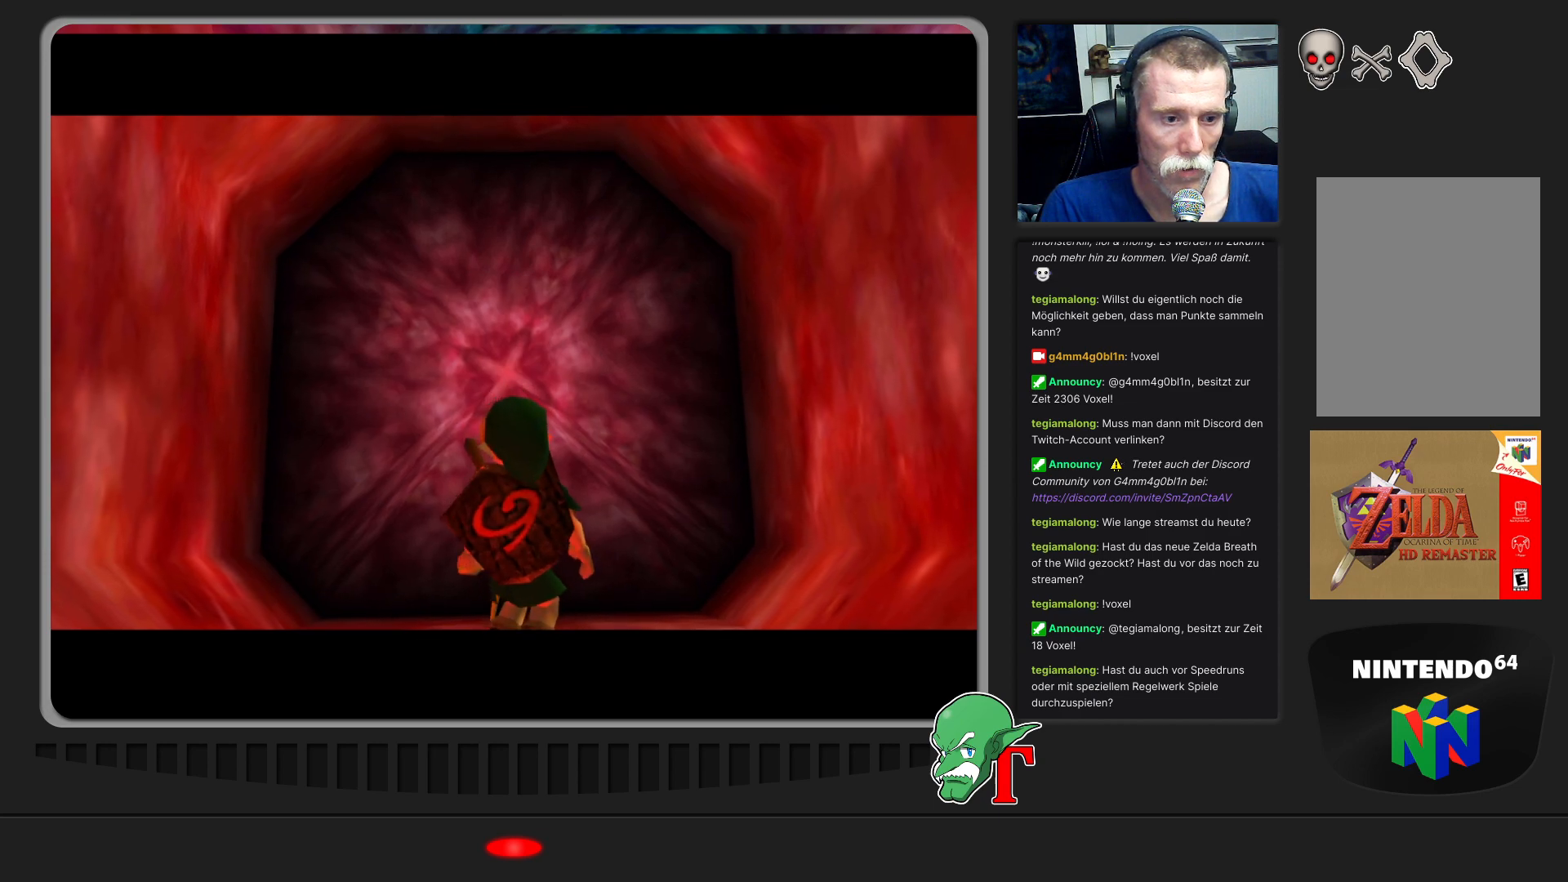
{"buttons": [], "left_stick": "up", "events": []}
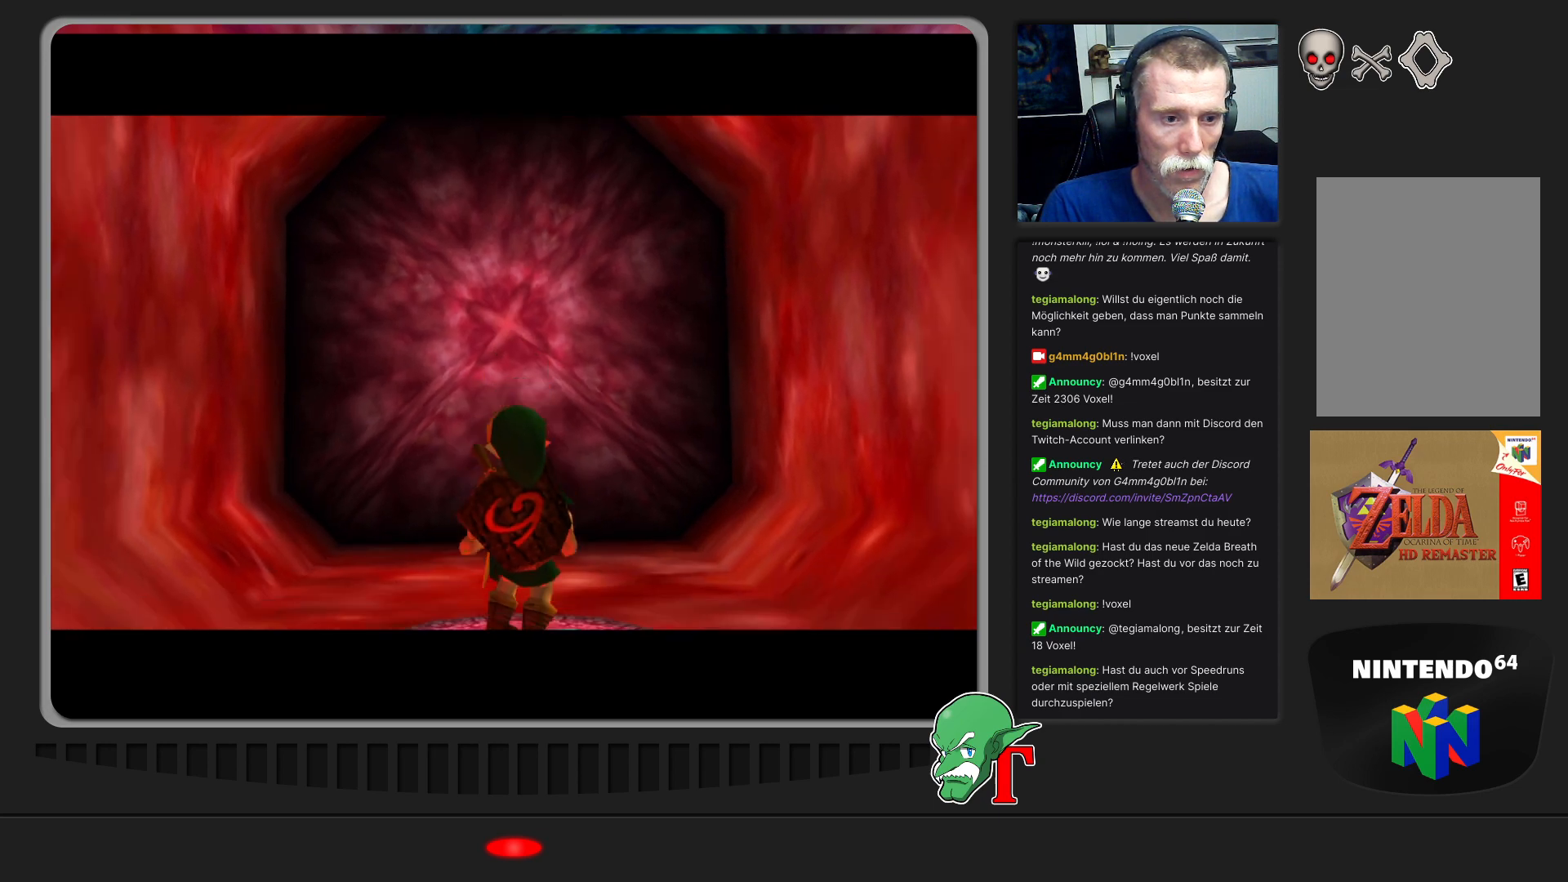
{"buttons": [], "left_stick": "up", "events": []}
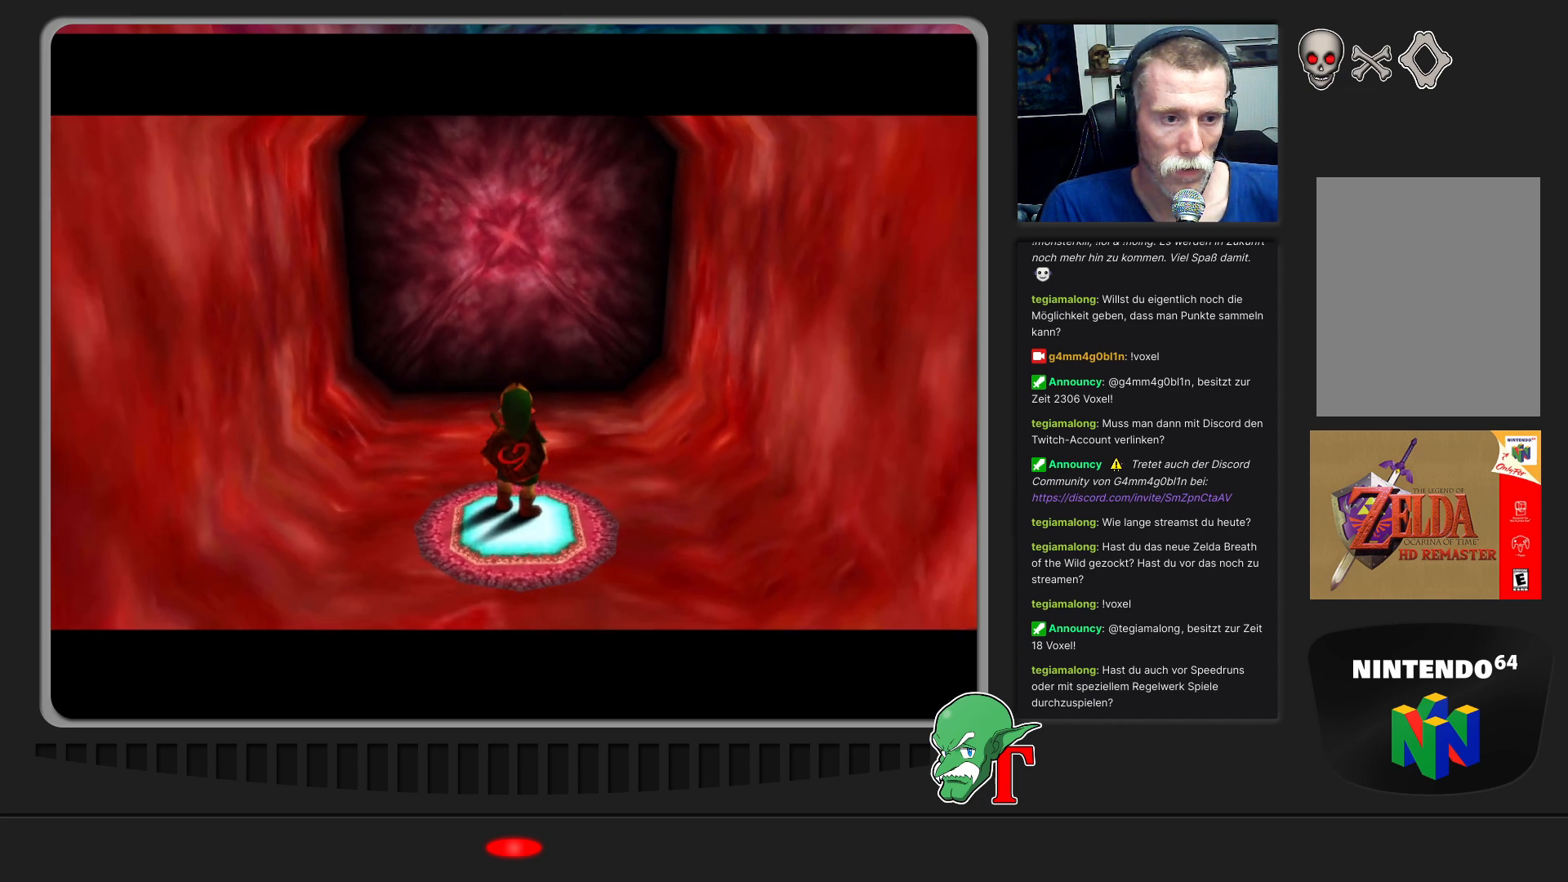
{"buttons": [], "left_stick": "right", "events": [[300, "left_stick", "up-right"], [500, "left_stick", "right"]]}
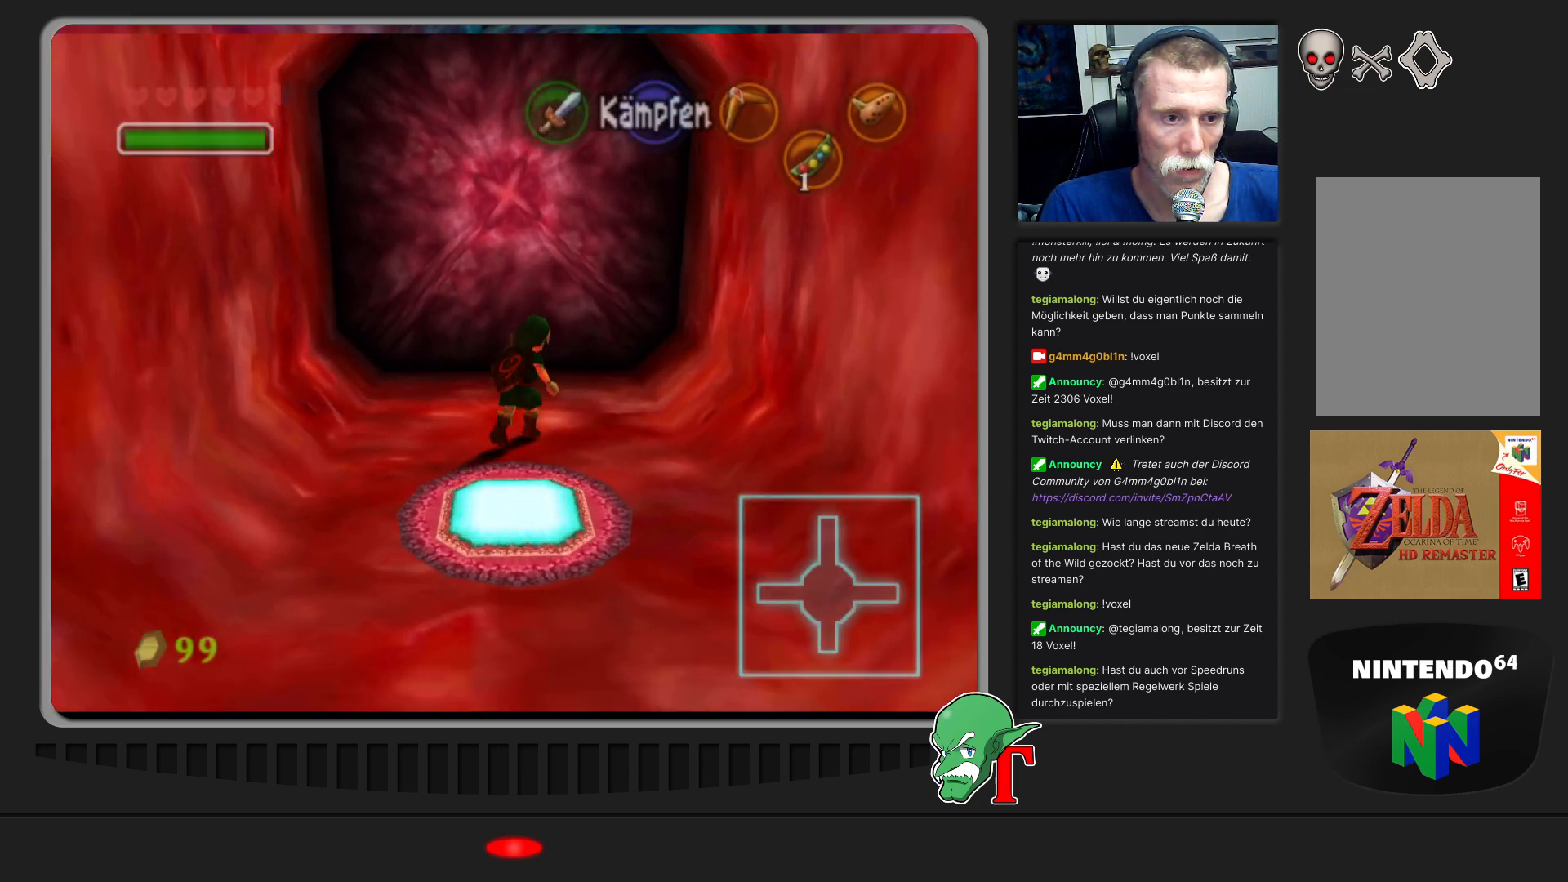
{"buttons": [], "left_stick": "down", "events": [[33, "left_stick", "down-right"], [367, "left_stick", "down"]]}
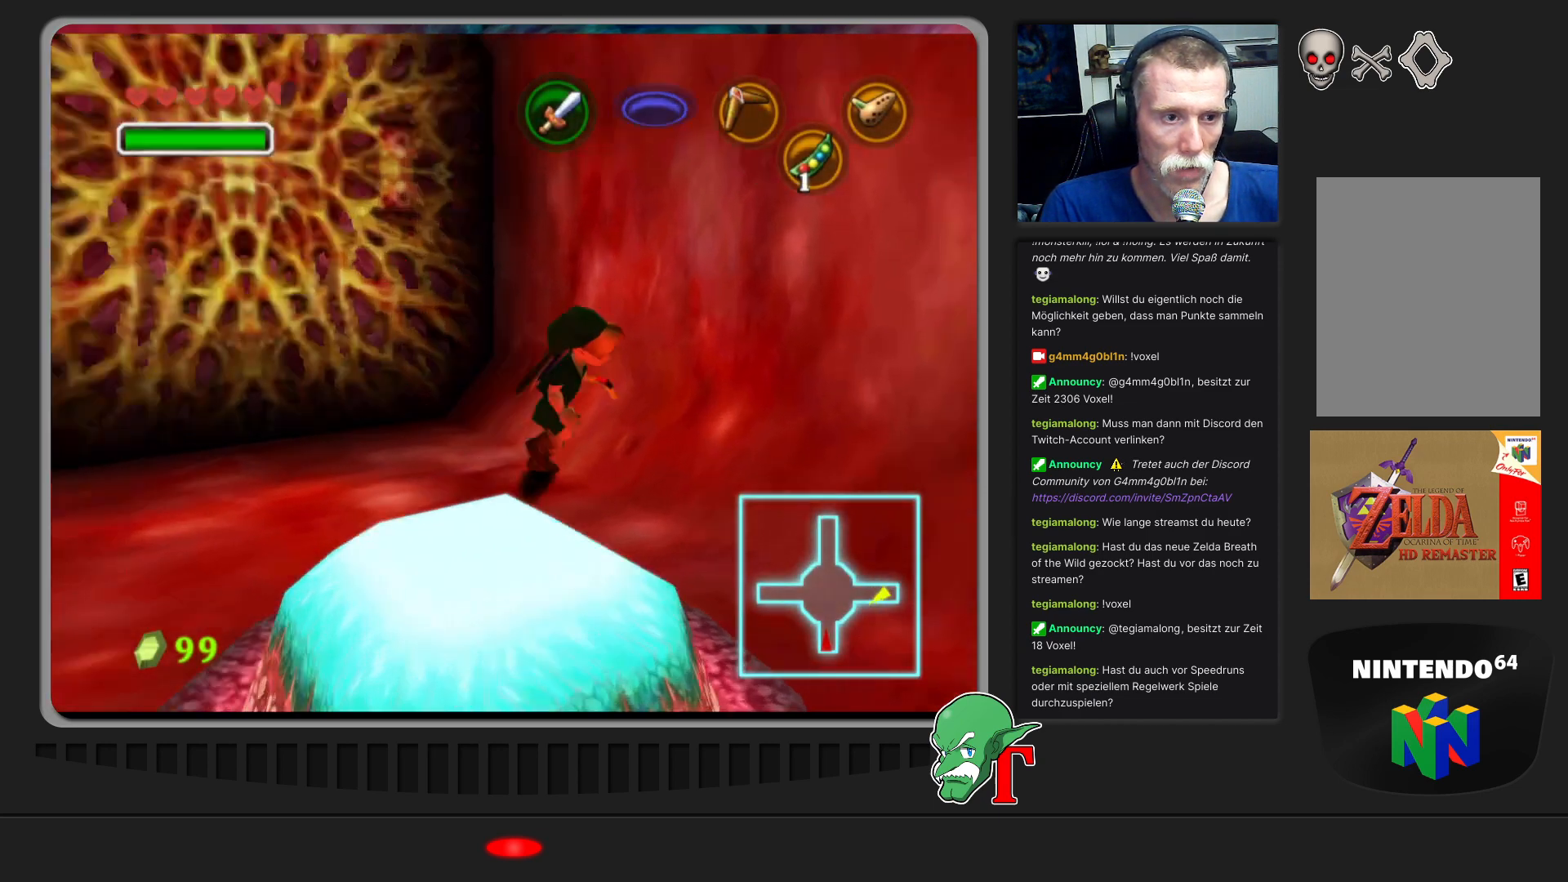
{"buttons": [], "left_stick": "down-right", "events": [[200, "left_stick", "down-right"]]}
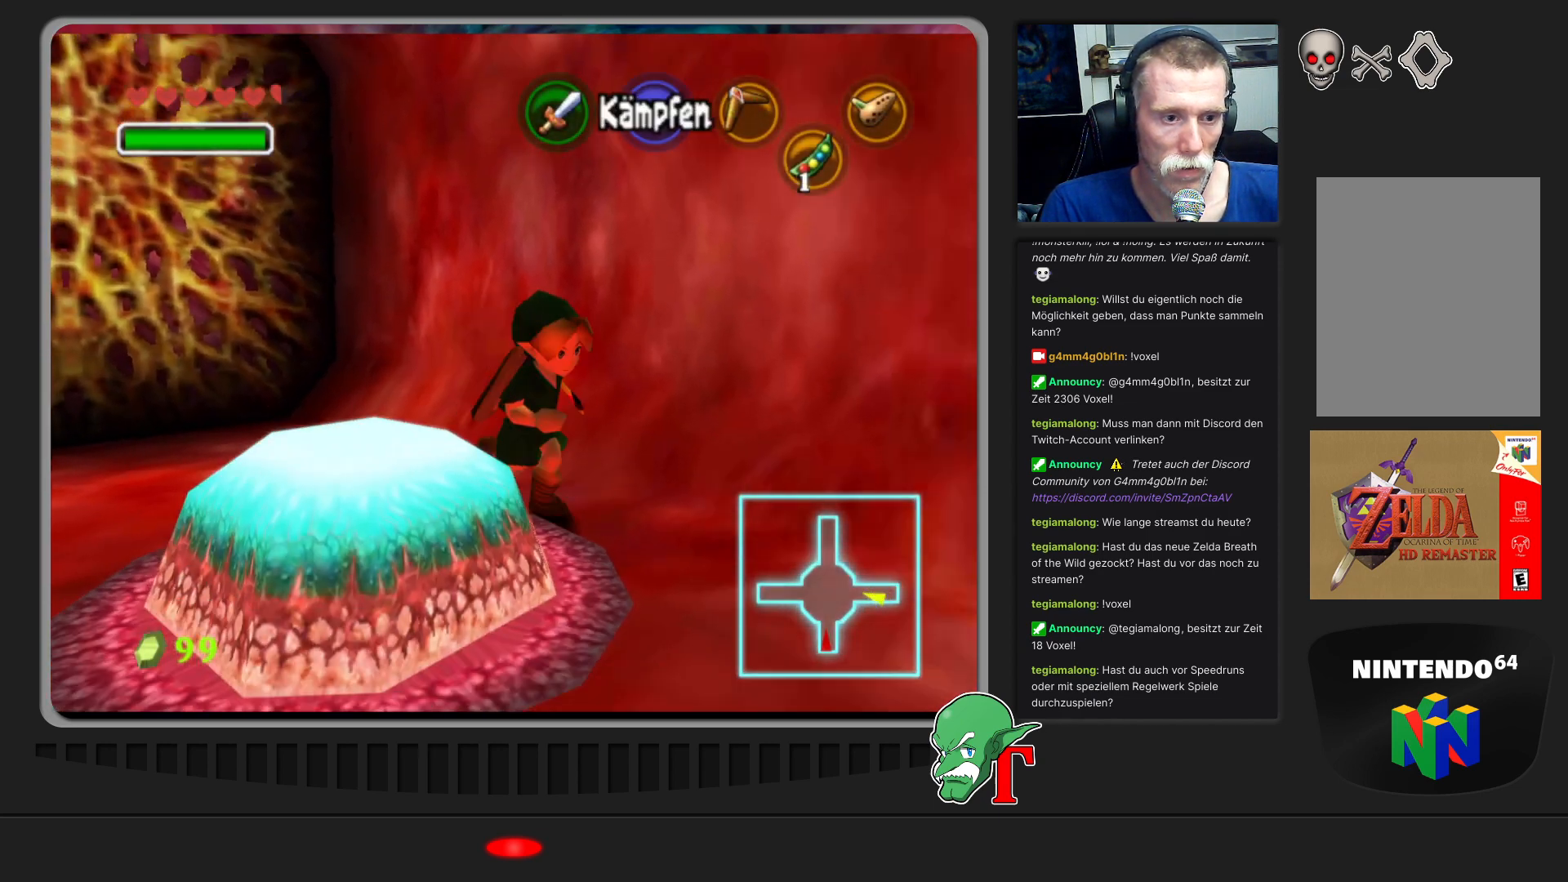
{"buttons": [], "left_stick": "right", "events": [[300, "left_stick", "right"]]}
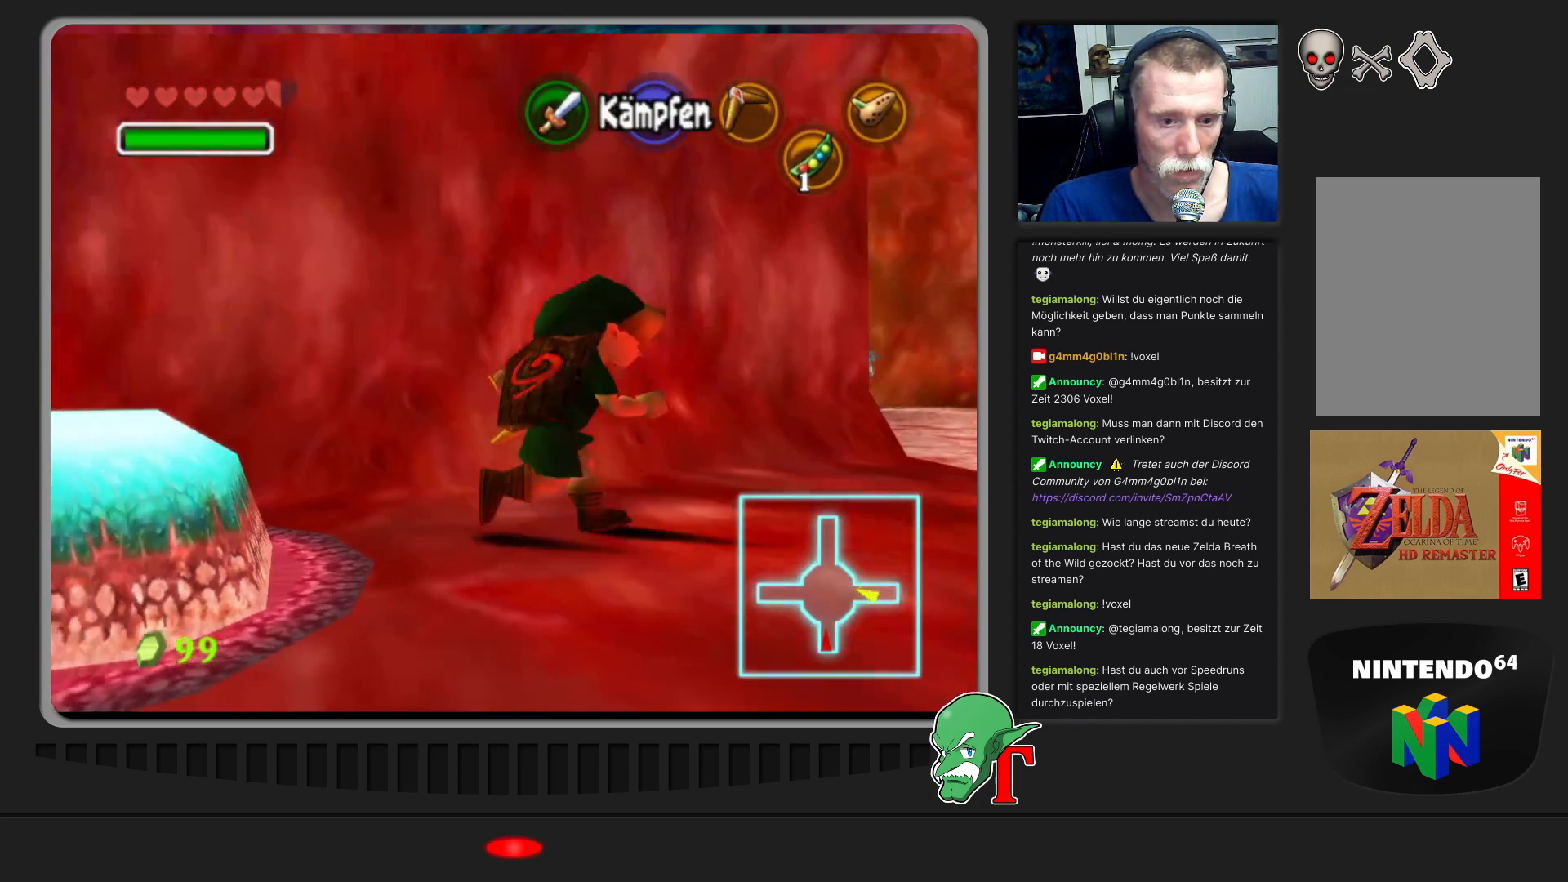
{"buttons": [], "left_stick": "up", "events": [[267, "left_stick", "up-right"], [500, "left_stick", "up"]]}
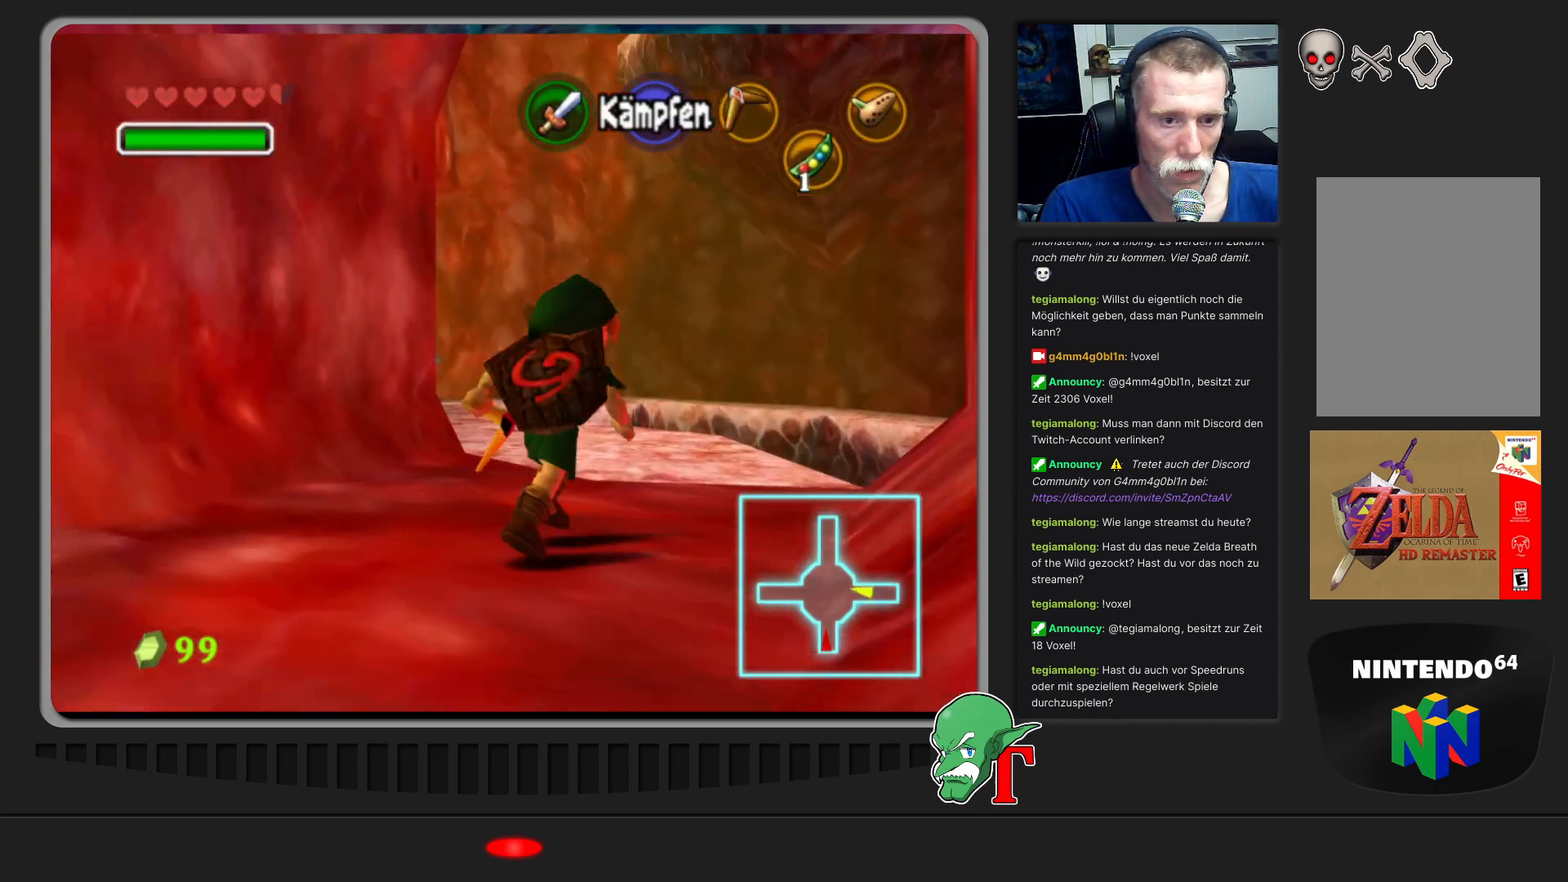
{"buttons": [], "left_stick": "up", "events": []}
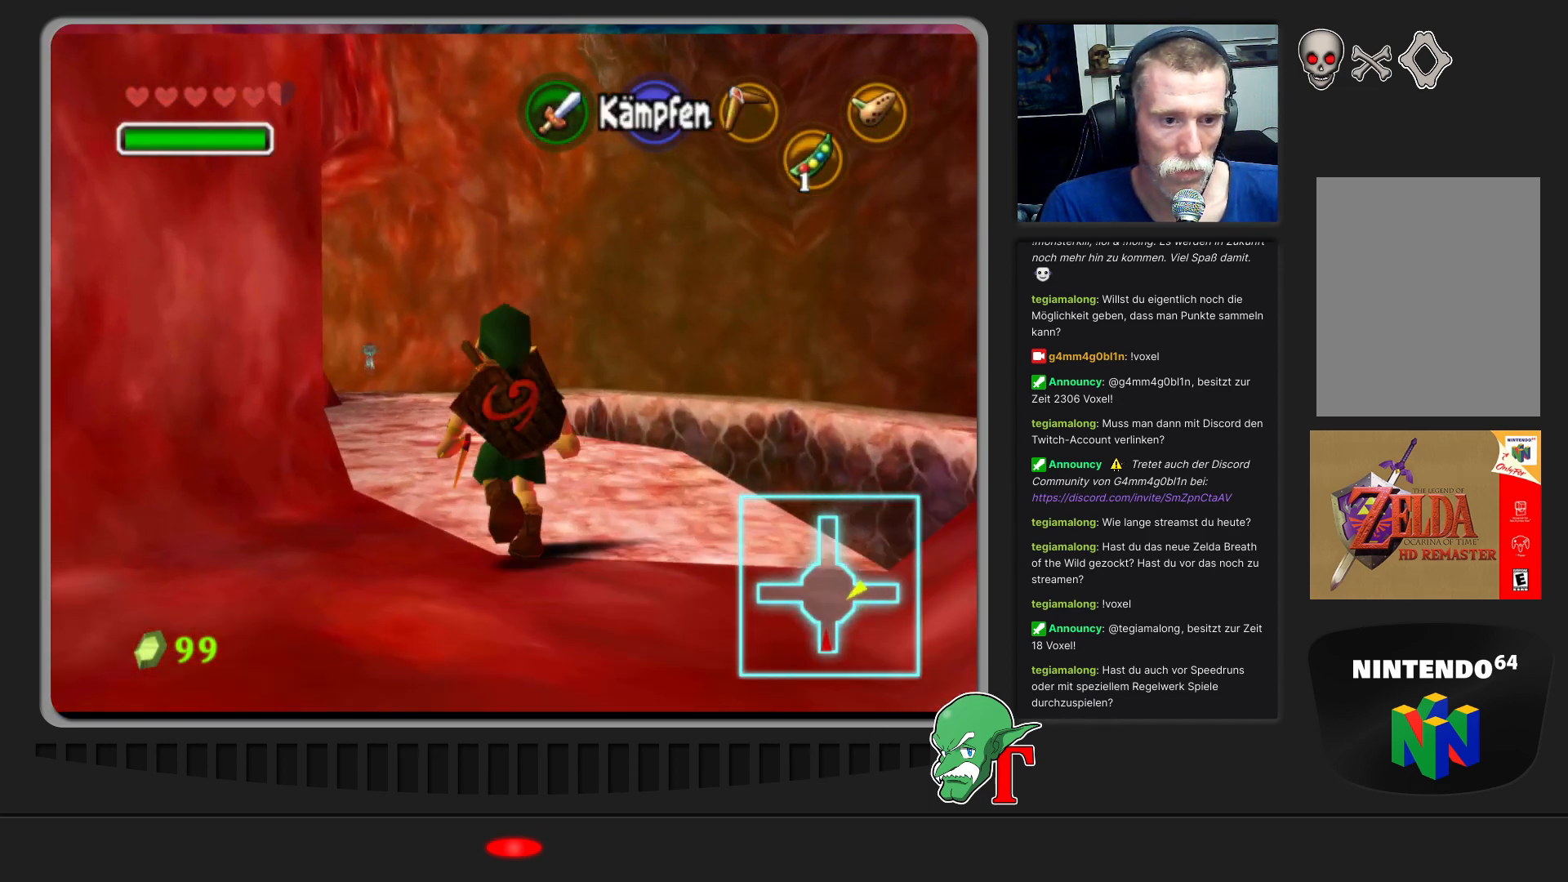
{"buttons": [], "left_stick": "up-left", "events": [[233, "left_stick", "up-left"]]}
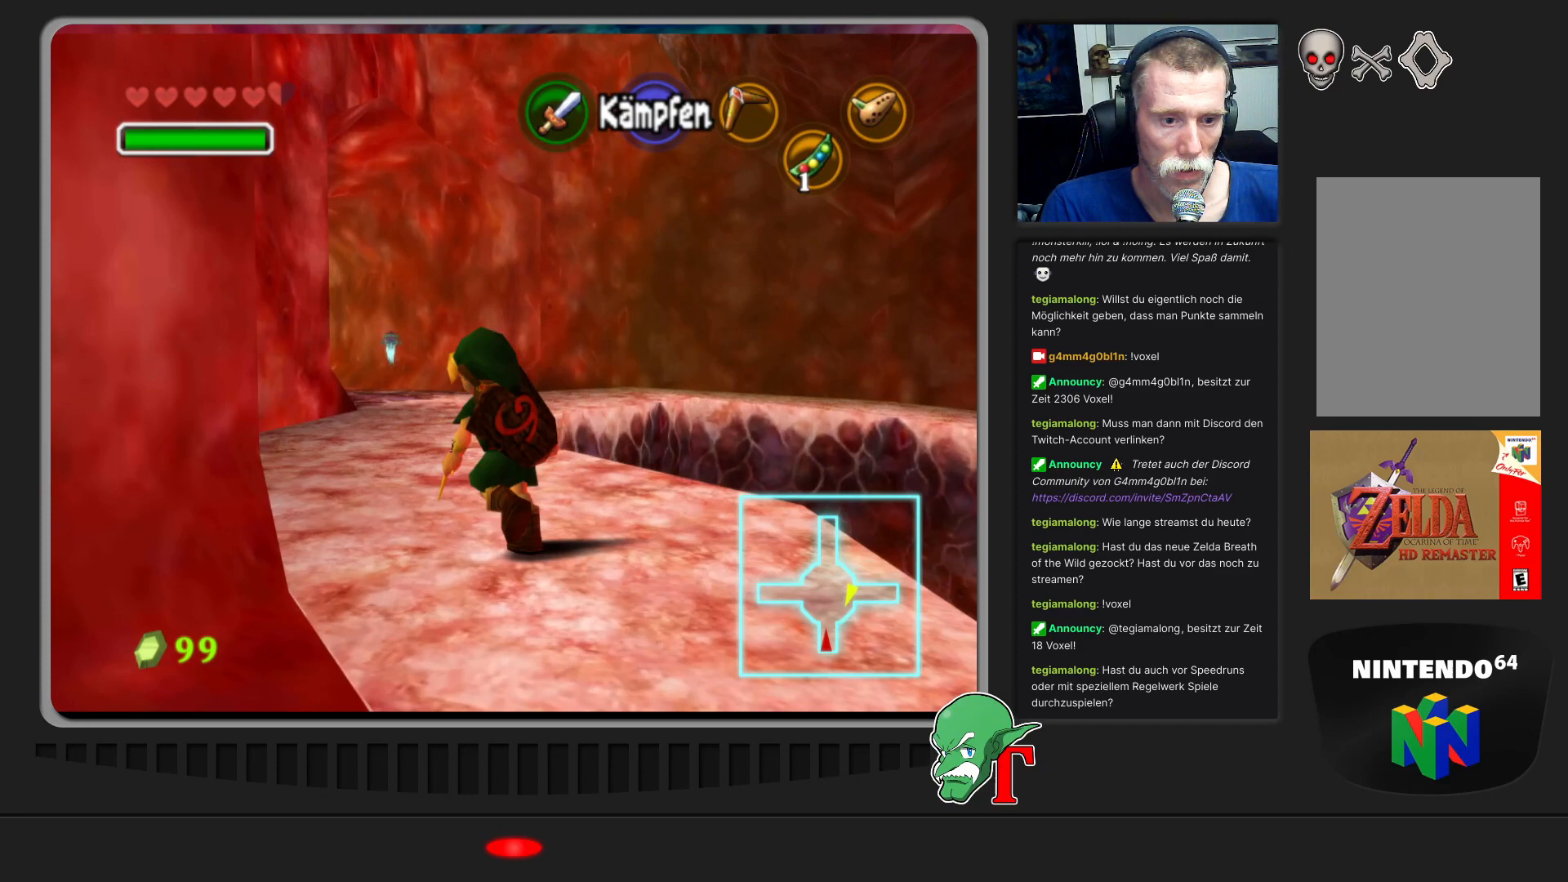
{"buttons": [], "left_stick": "up", "events": [[67, "left_stick", "up"]]}
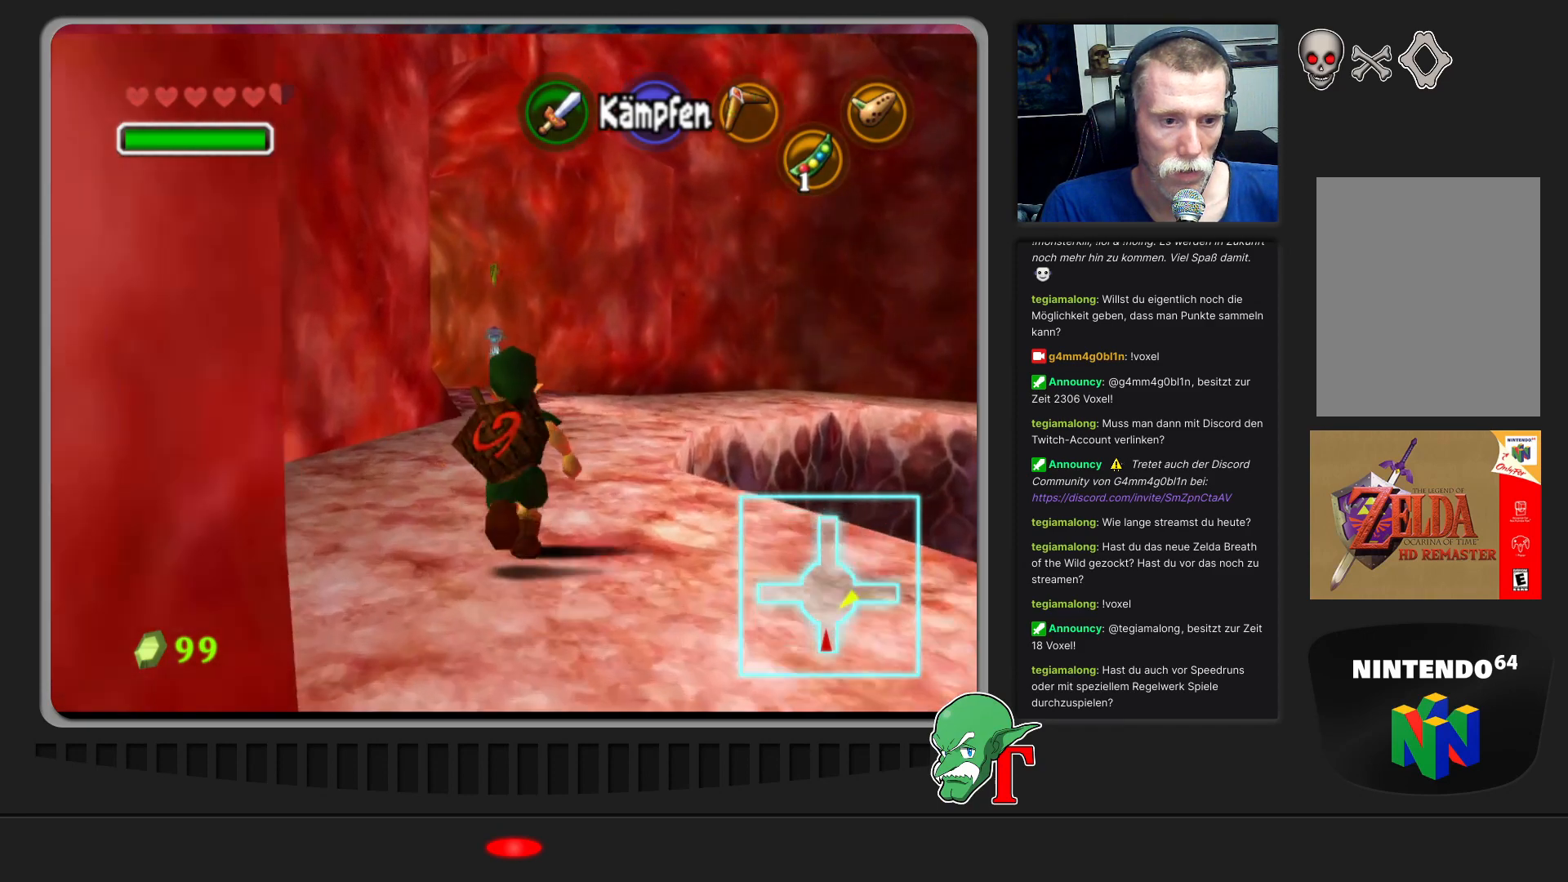
{"buttons": [], "left_stick": "up", "events": [[200, "left_stick", "up-right"], [500, "left_stick", "up"]]}
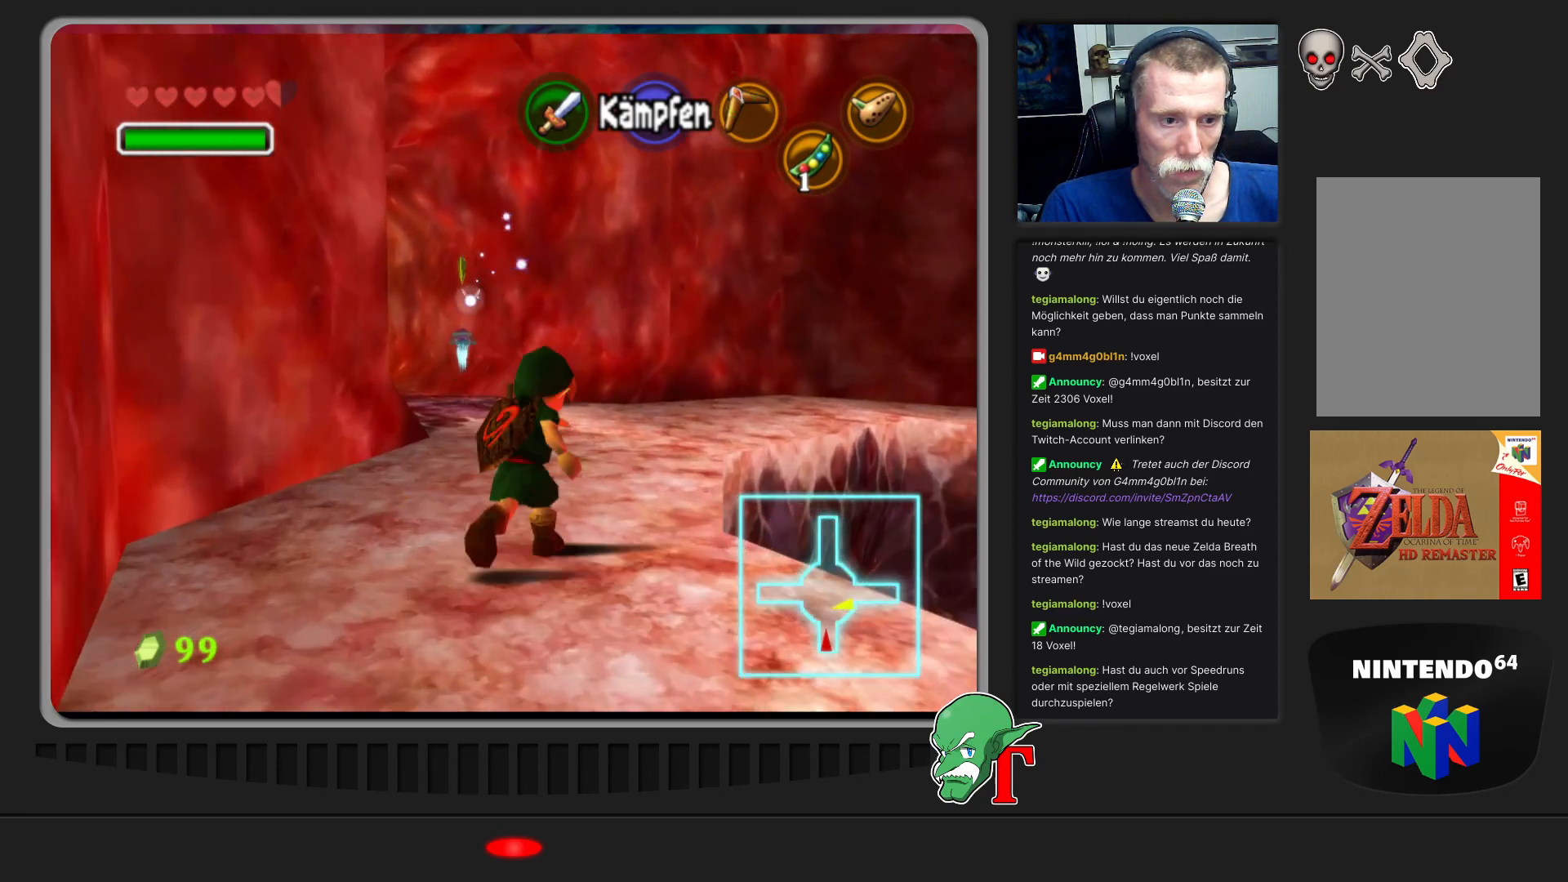
{"buttons": [], "left_stick": "up", "events": []}
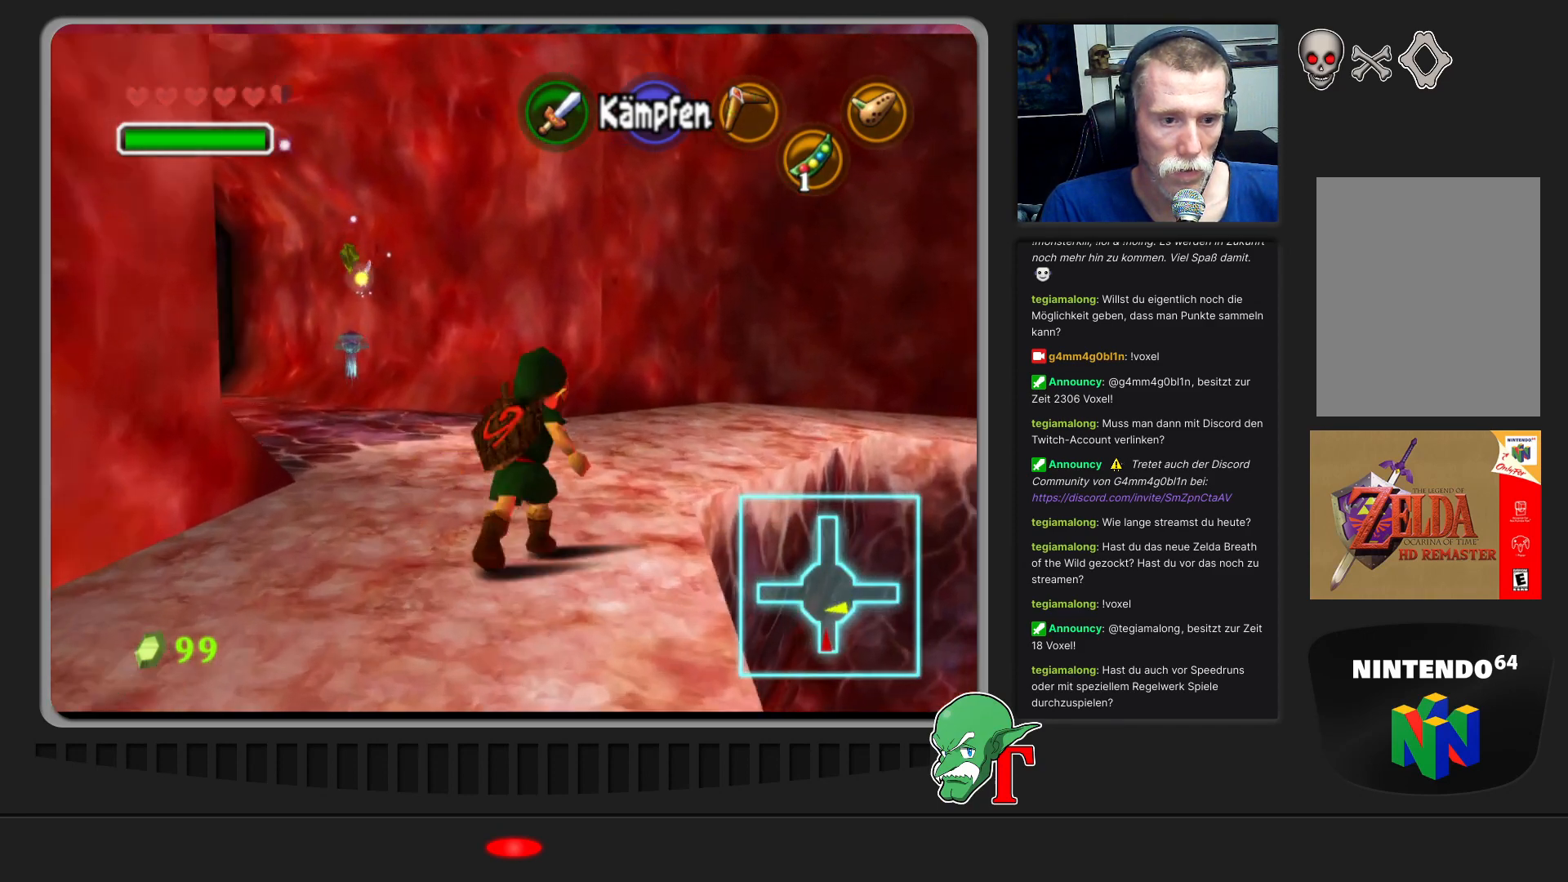
{"buttons": [], "left_stick": "up", "events": []}